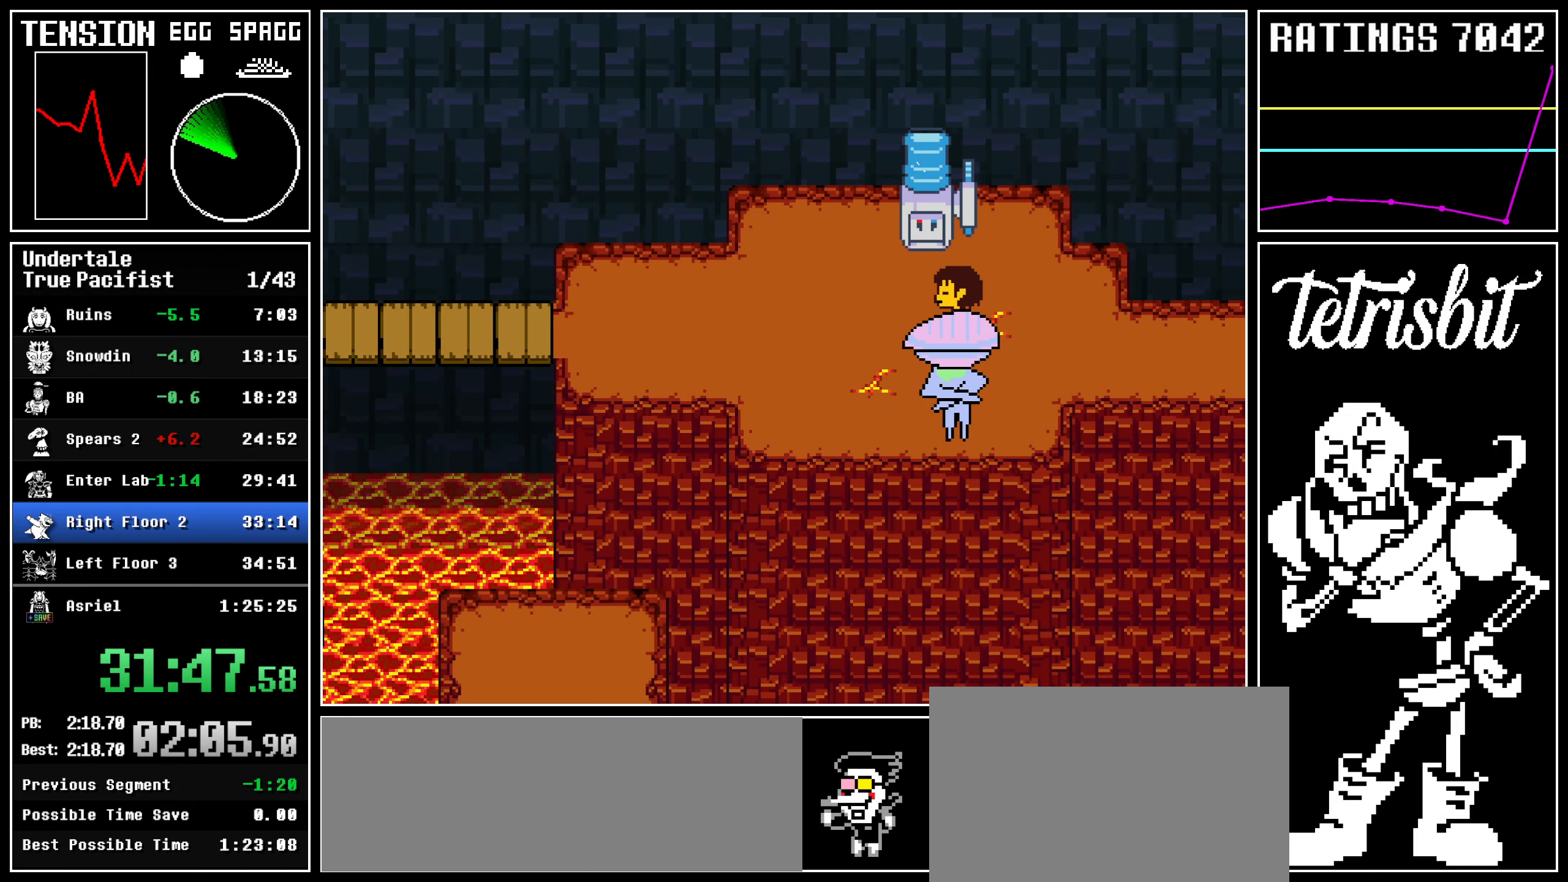
Gameplay with keyboard; each line is a JSON object with the keys held at the frame after it. "events" lists presses ("down") and releases ("up") of "c", "ctrl", "down", "left", "return", "right", "shift", "up" and "z" between this image and that frame as [ms after this image, input, new state], when the widget could be followed in between; "x" appears only as held states. No other keys are recorded. Mouse input is not recorded.
{"keys": ["left"], "events": []}
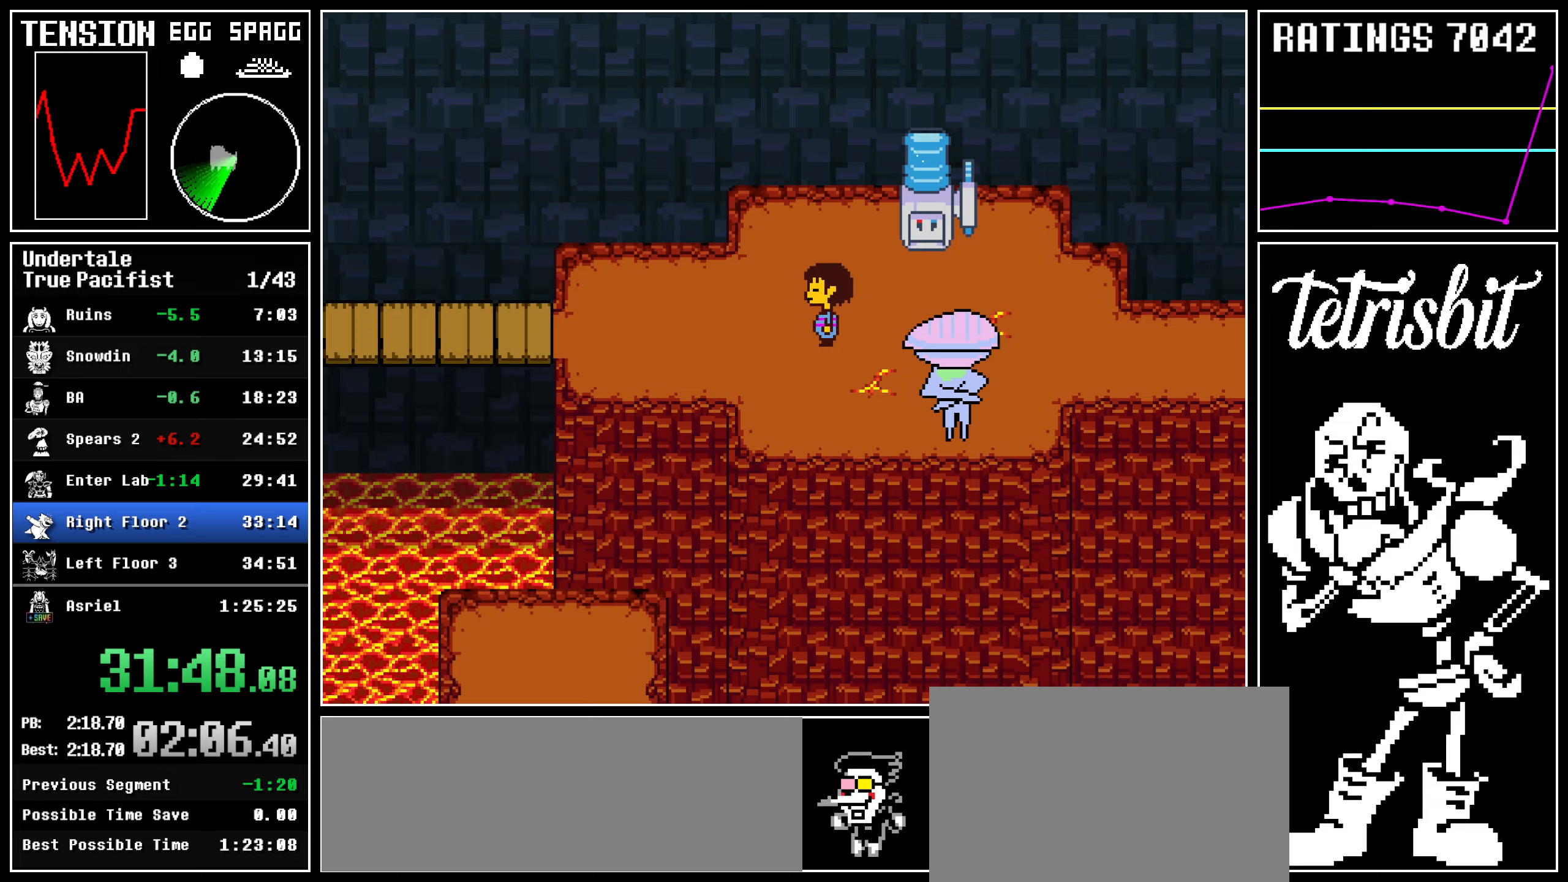
{"keys": ["left"], "events": []}
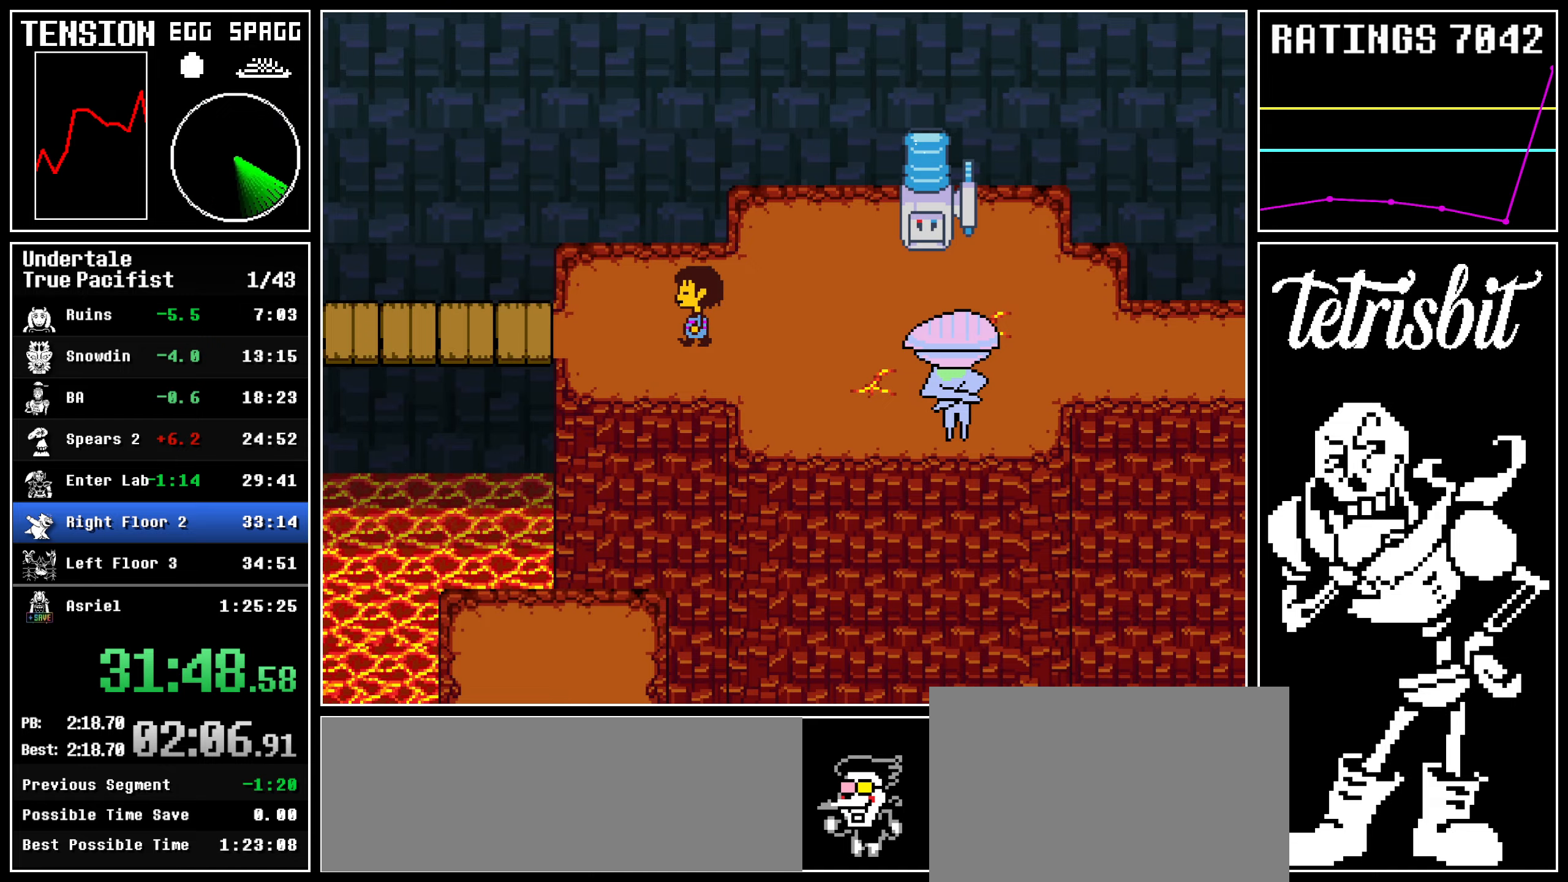
{"keys": ["down", "left"], "events": [[484, "down", "down"]]}
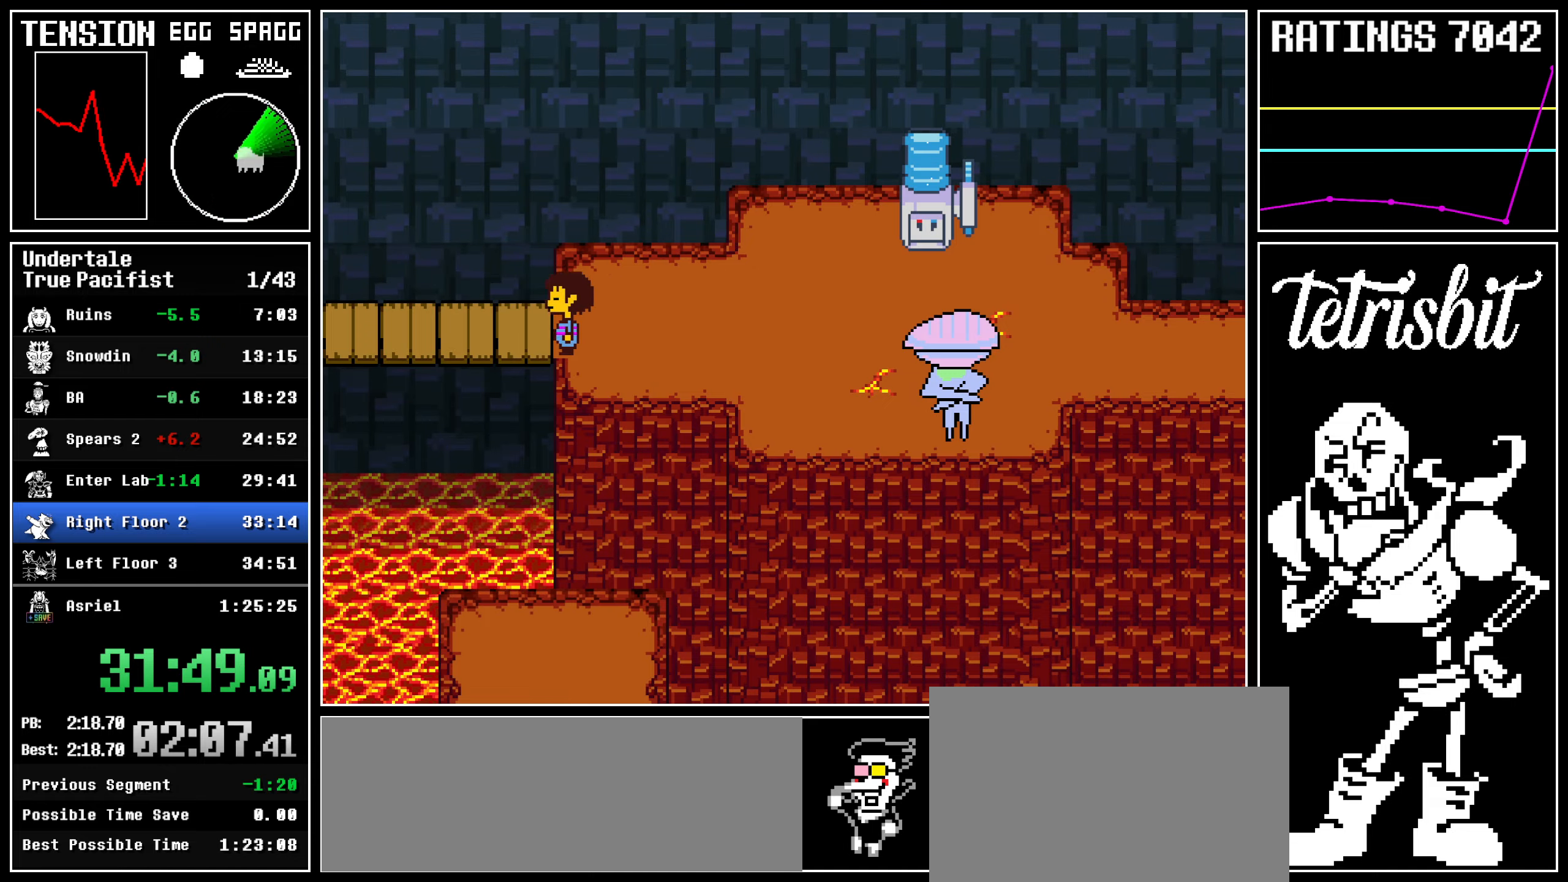
{"keys": ["down", "left"], "events": []}
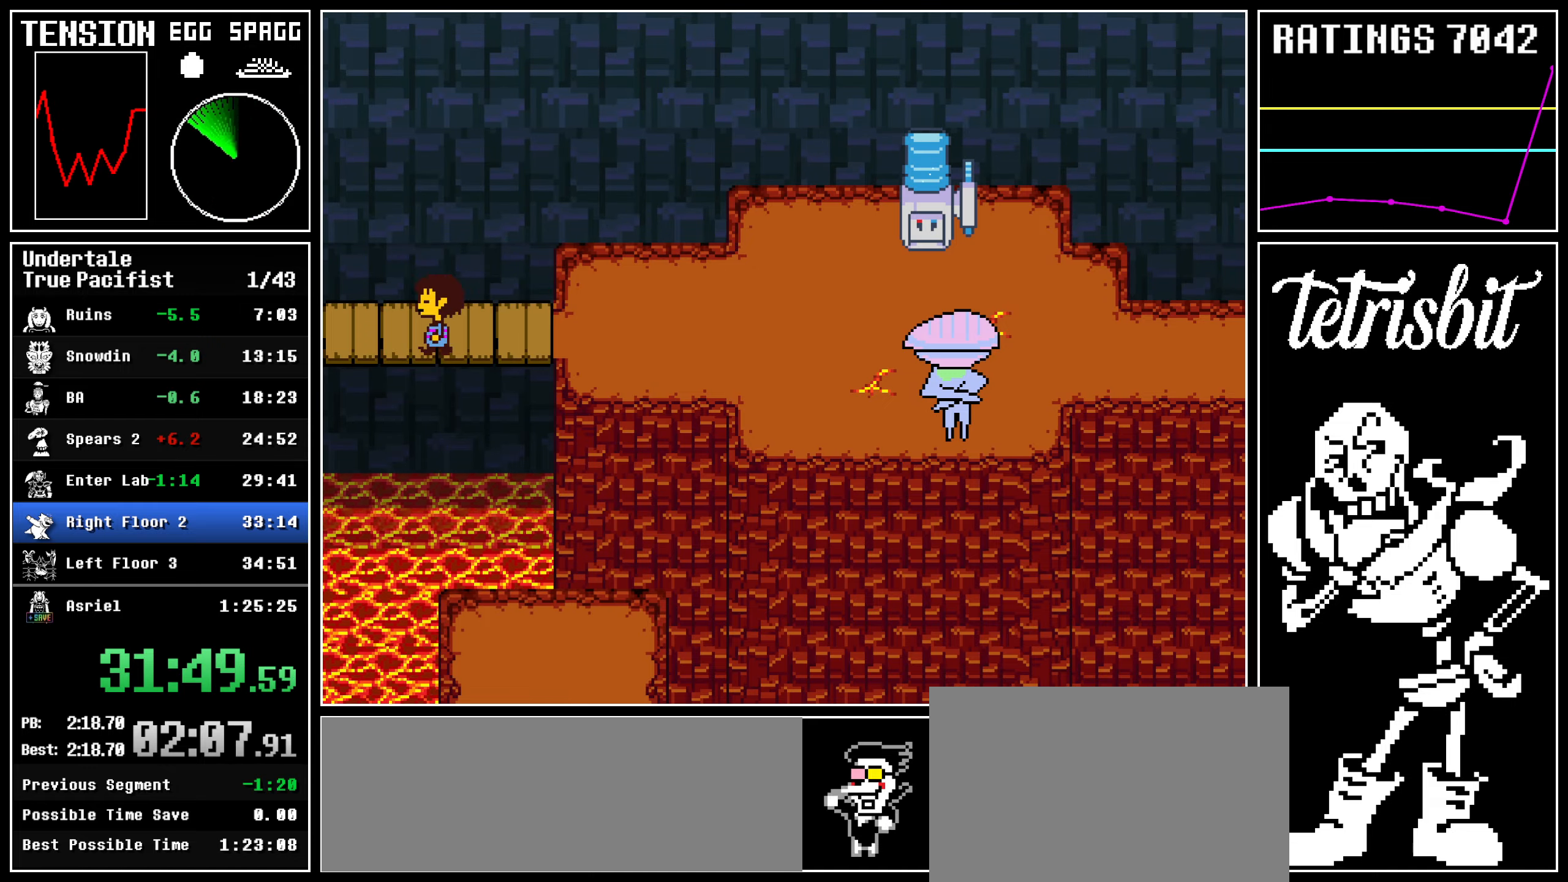
{"keys": ["down"], "events": [[184, "left", "up"]]}
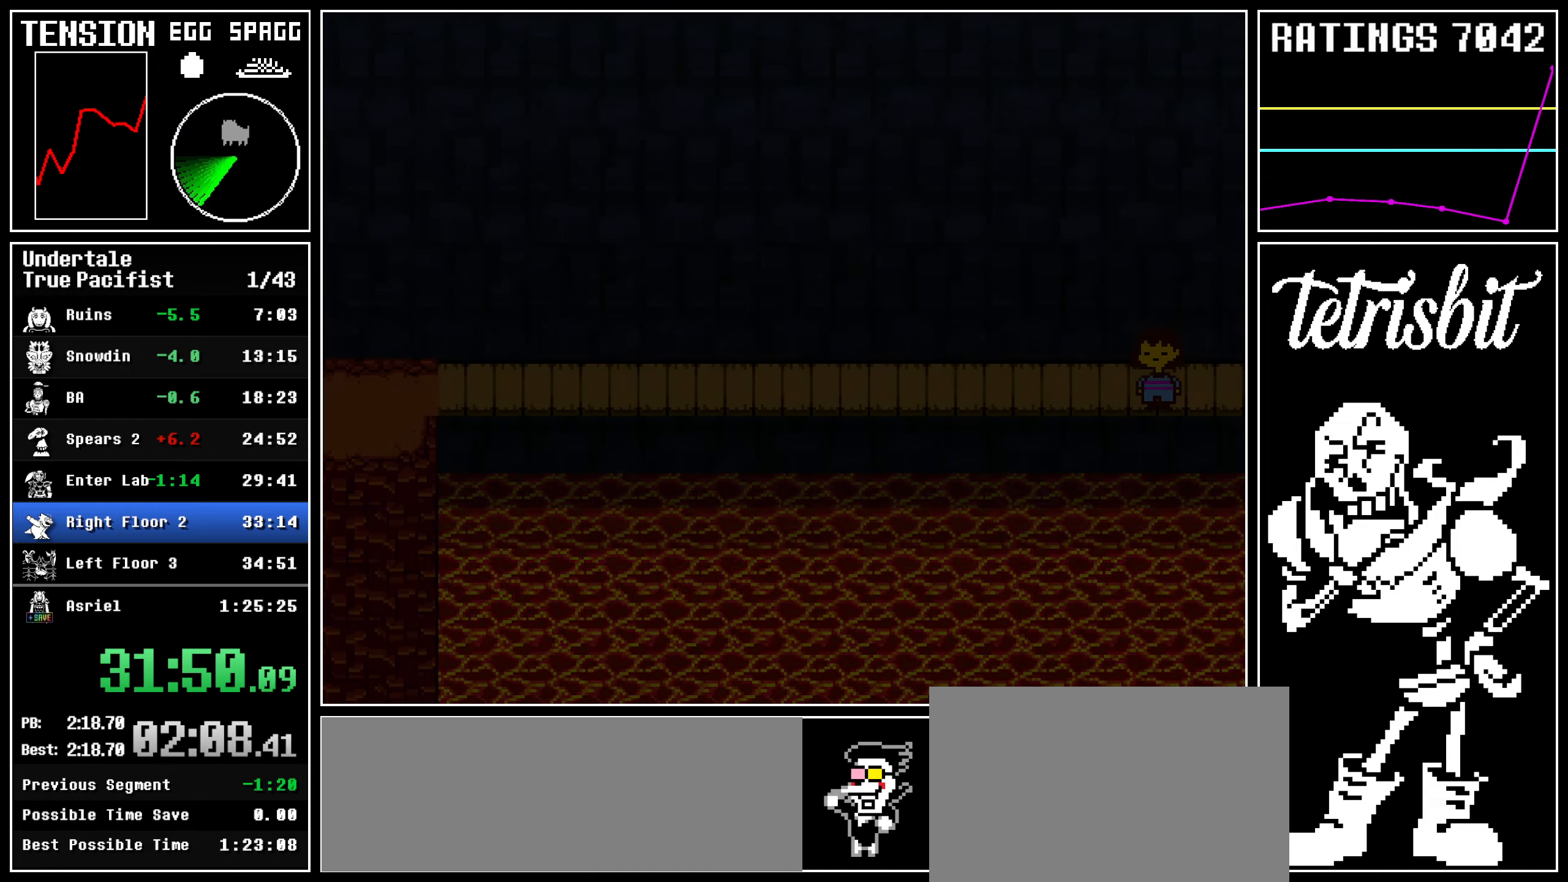
{"keys": ["down", "right", "z"], "events": [[67, "c", "down"], [150, "c", "up"], [167, "right", "down"], [250, "z", "down"], [300, "z", "up"], [367, "z", "down"], [434, "z", "up"], [500, "z", "down"]]}
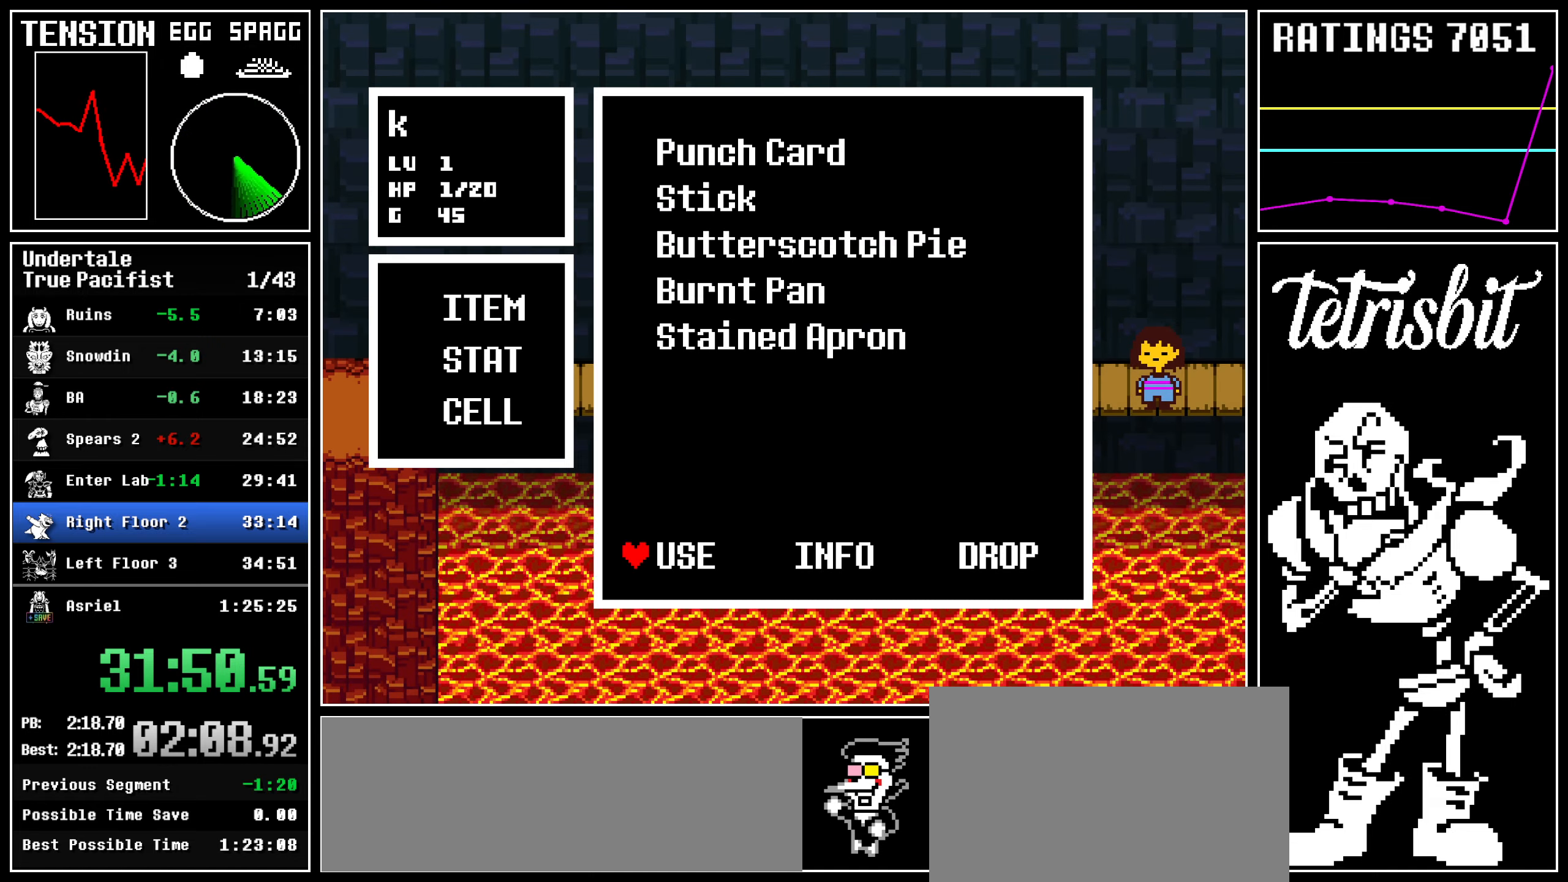
{"keys": ["z"], "events": [[117, "z", "up"], [150, "right", "up"], [167, "down", "up"], [184, "z", "down"], [334, "z", "up"], [384, "z", "down"]]}
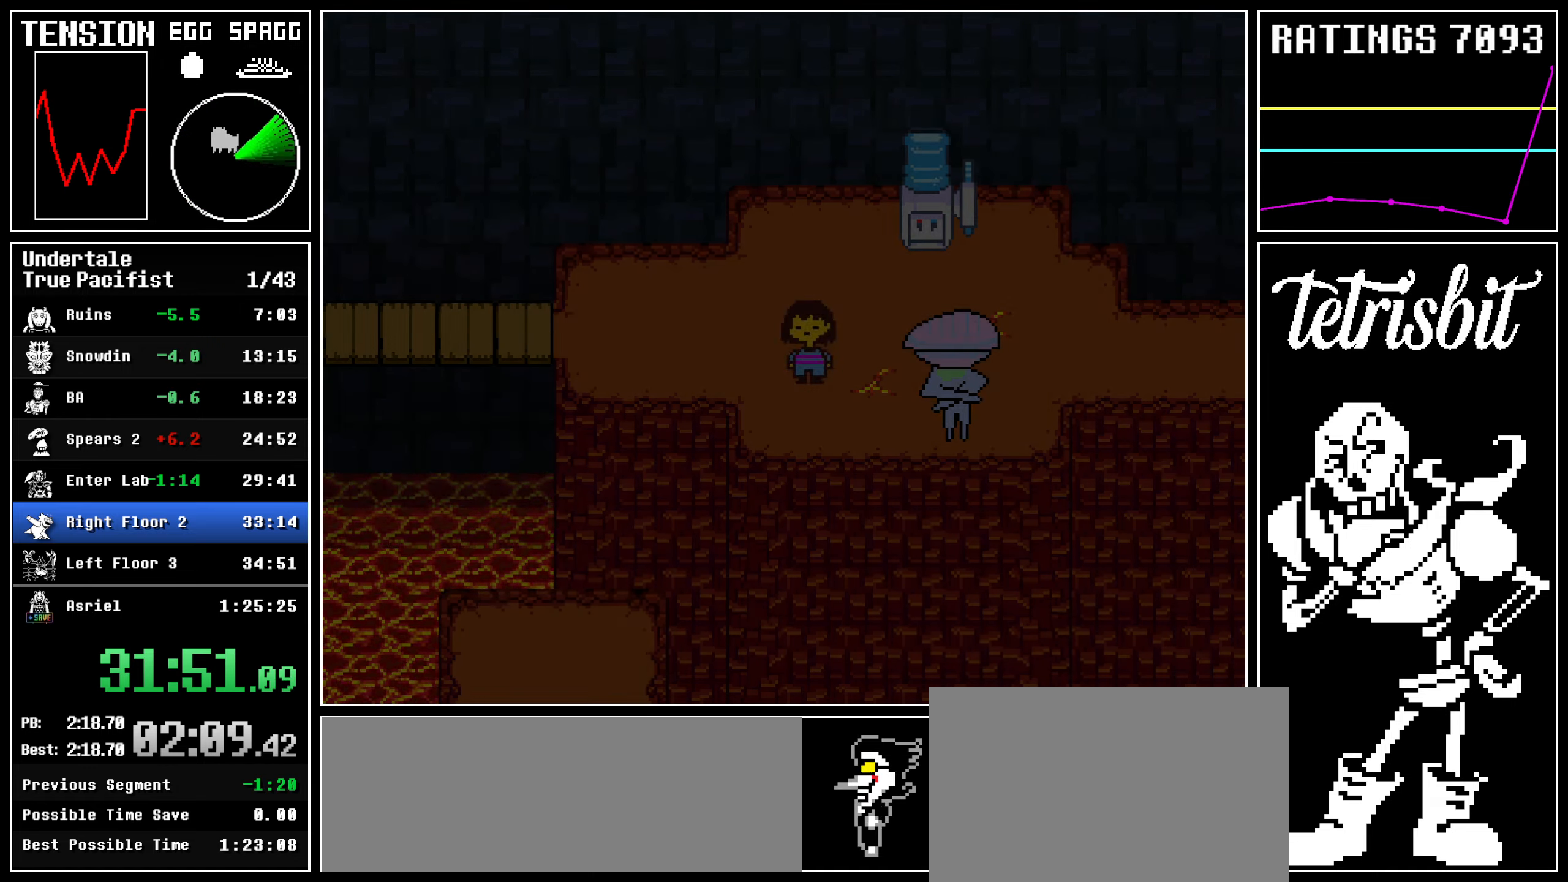
{"keys": ["right"], "events": [[84, "right", "down"], [84, "z", "up"], [267, "up", "down"], [484, "up", "up"]]}
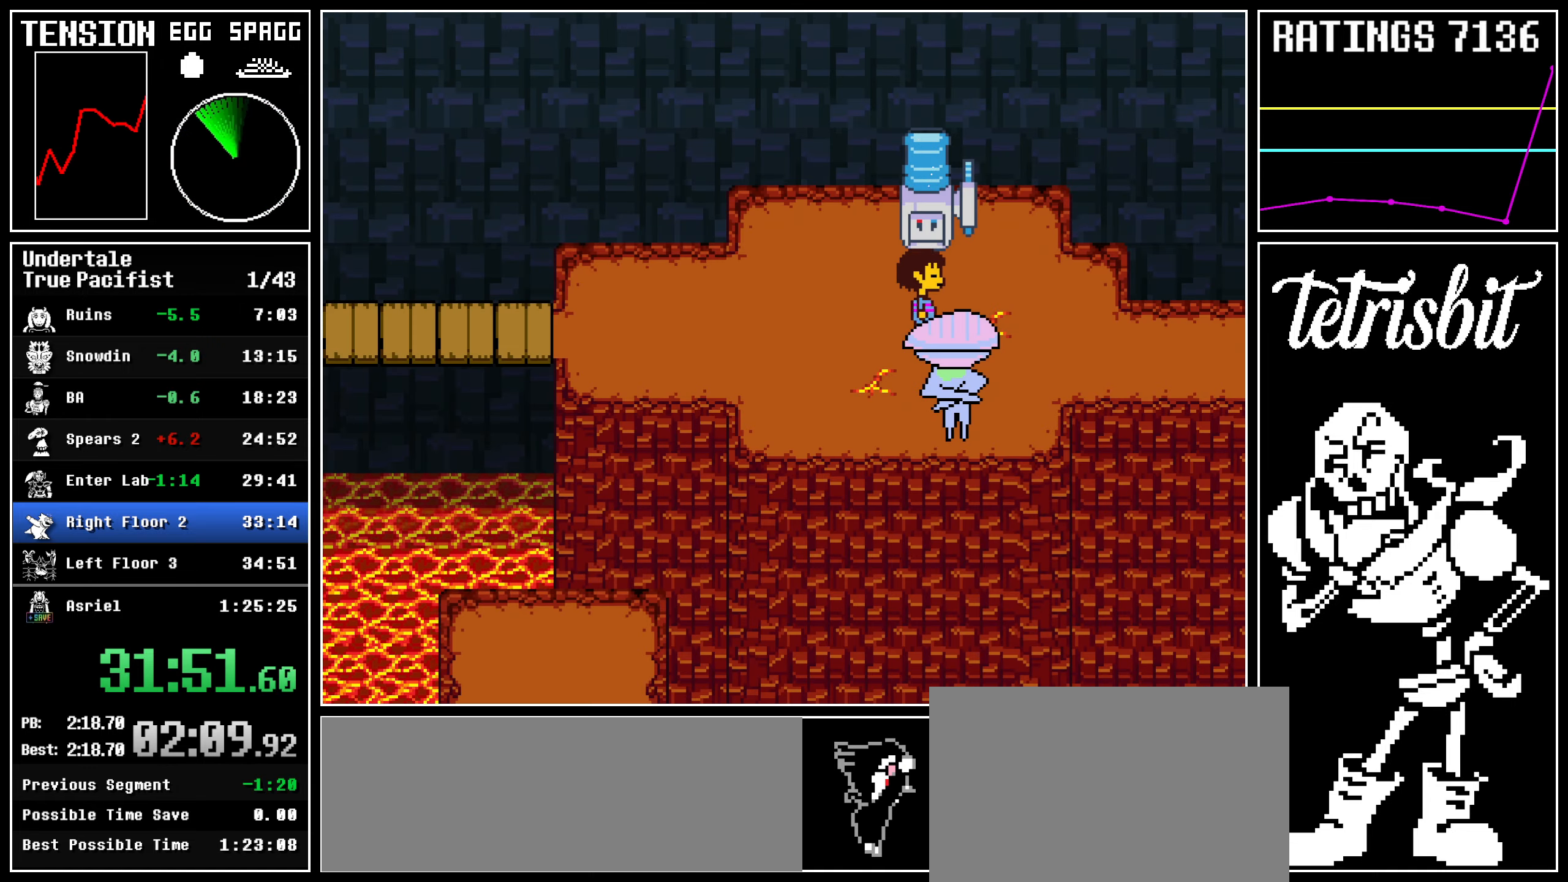
{"keys": ["right"], "events": []}
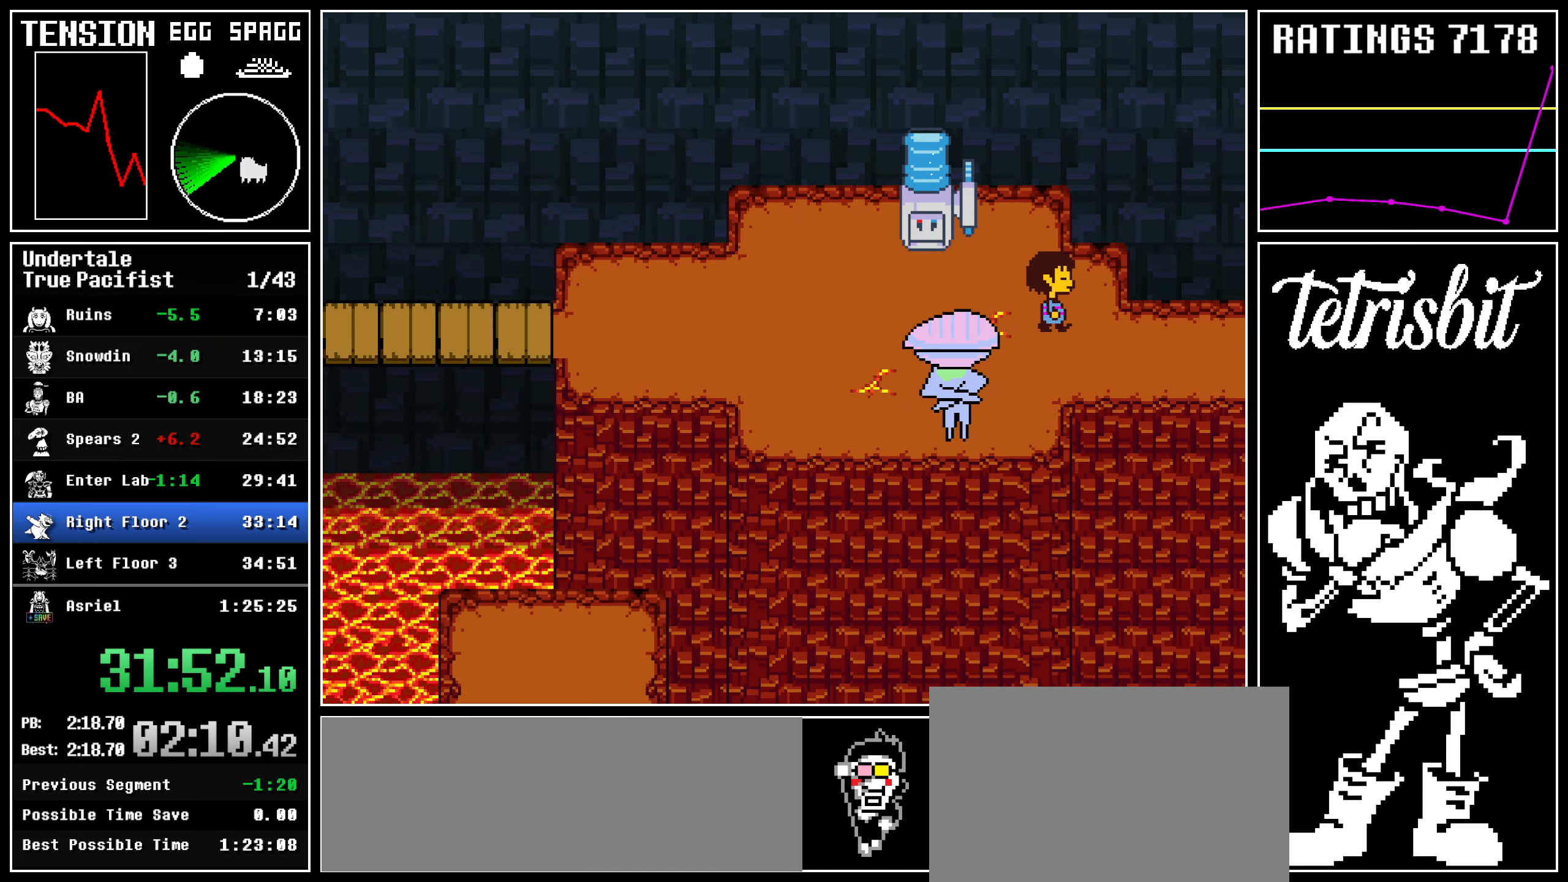
{"keys": ["return", "right", "up", "z"], "events": [[367, "c", "down"], [367, "z", "down"], [384, "up", "down"], [417, "c", "up"], [434, "return", "down"], [434, "z", "up"], [500, "z", "down"]]}
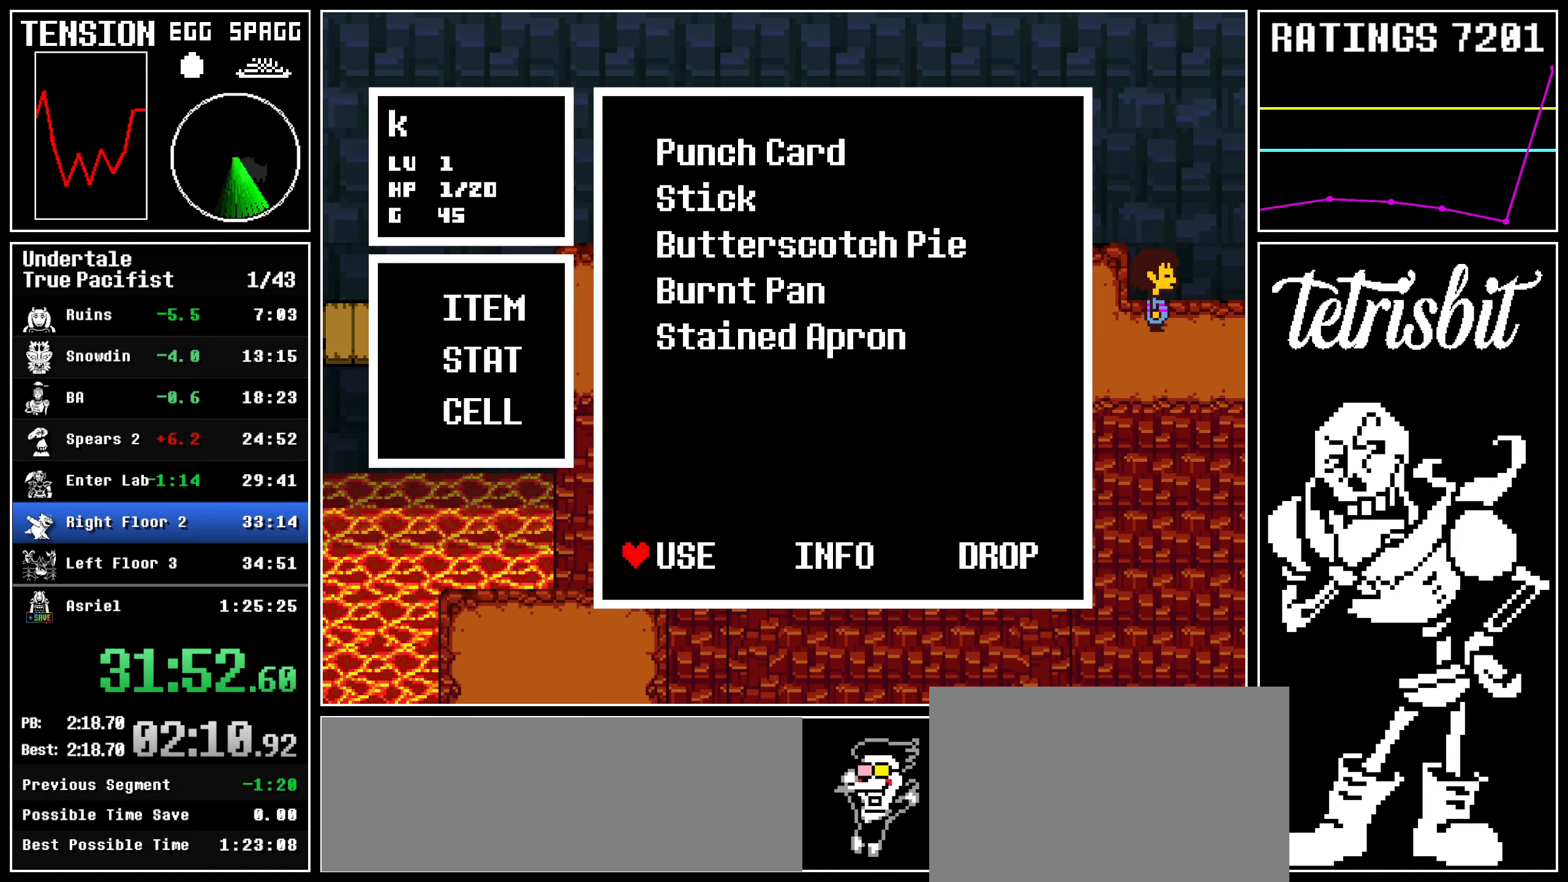
{"keys": ["right", "up"], "events": [[34, "return", "up"], [50, "z", "up"], [84, "return", "down"], [117, "right", "up"], [117, "z", "down"], [134, "up", "up"], [184, "return", "up"], [184, "z", "up"], [200, "return", "down"], [234, "z", "down"], [284, "z", "up"], [350, "z", "down"], [367, "return", "up"], [434, "right", "down"], [434, "up", "down"], [484, "z", "up"]]}
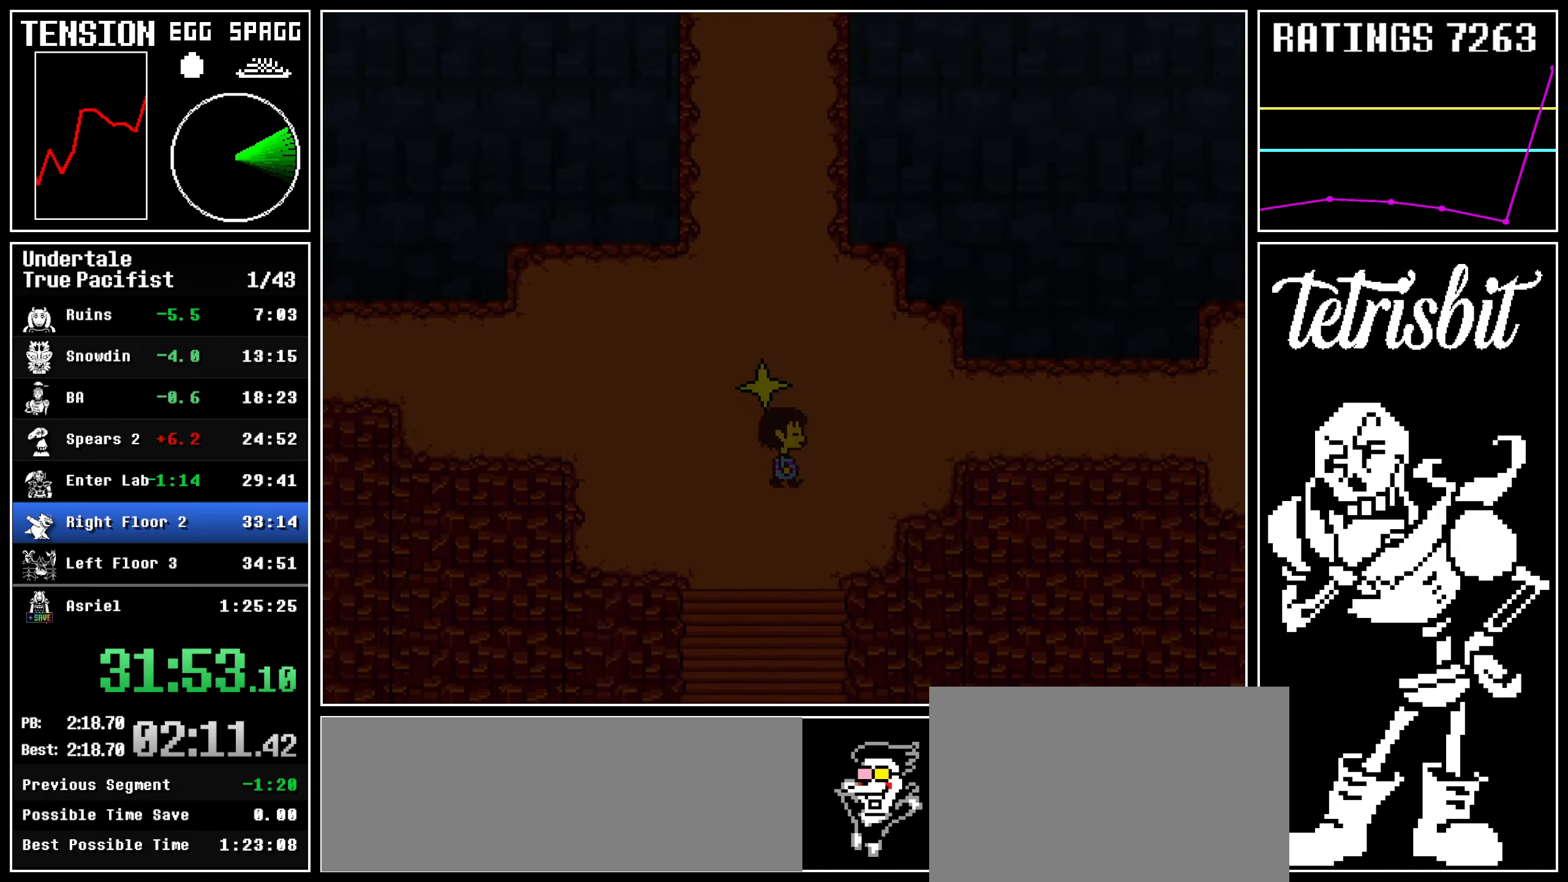
{"keys": ["left", "up"], "events": [[367, "right", "up"], [400, "left", "down"]]}
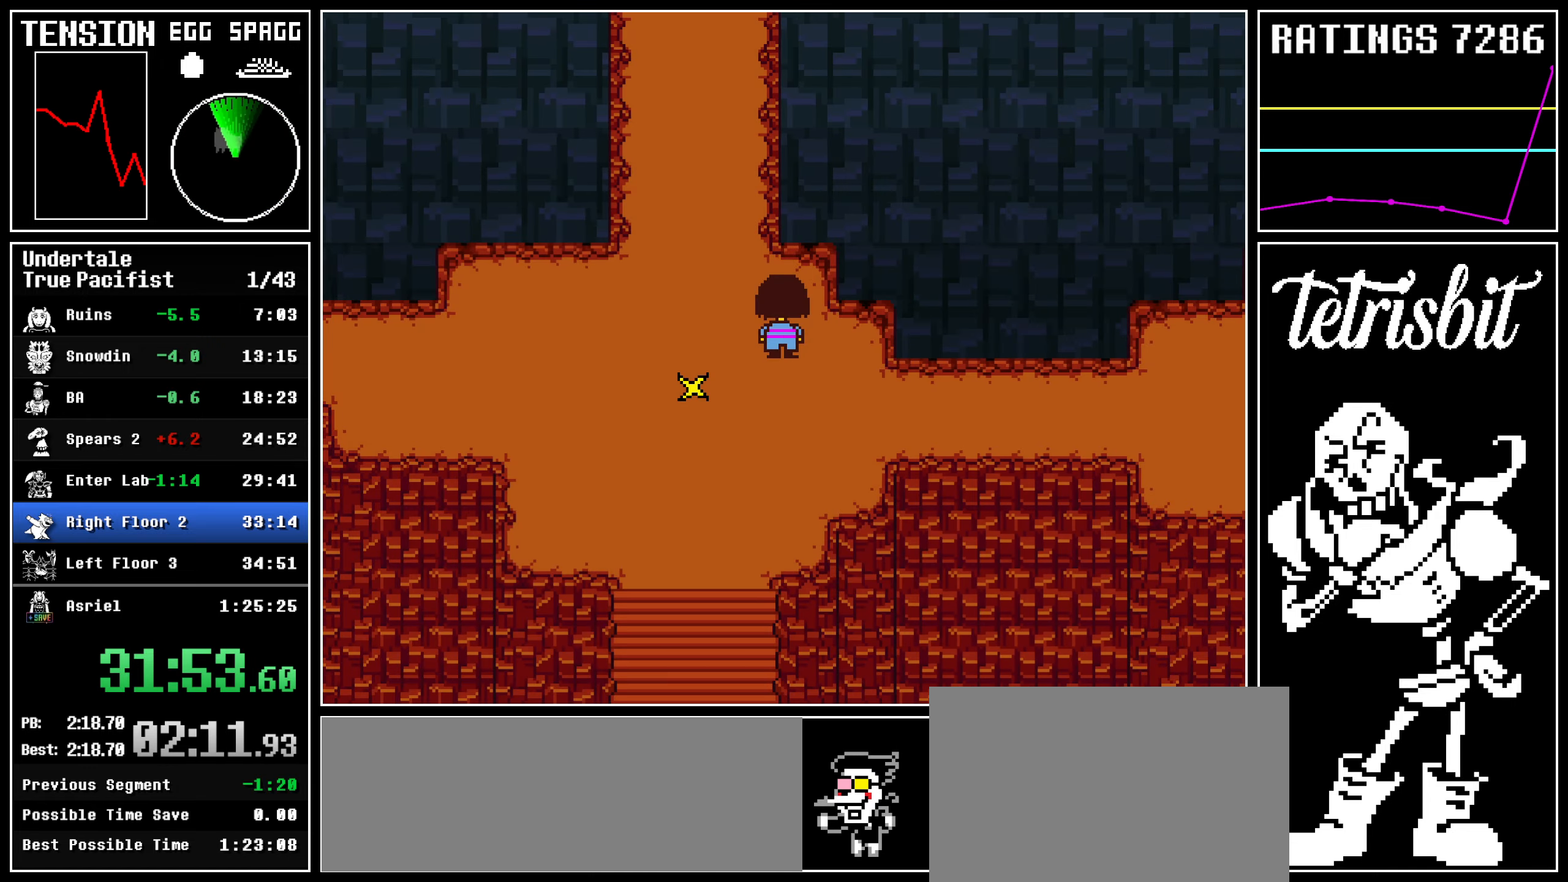
{"keys": ["left", "up"], "events": []}
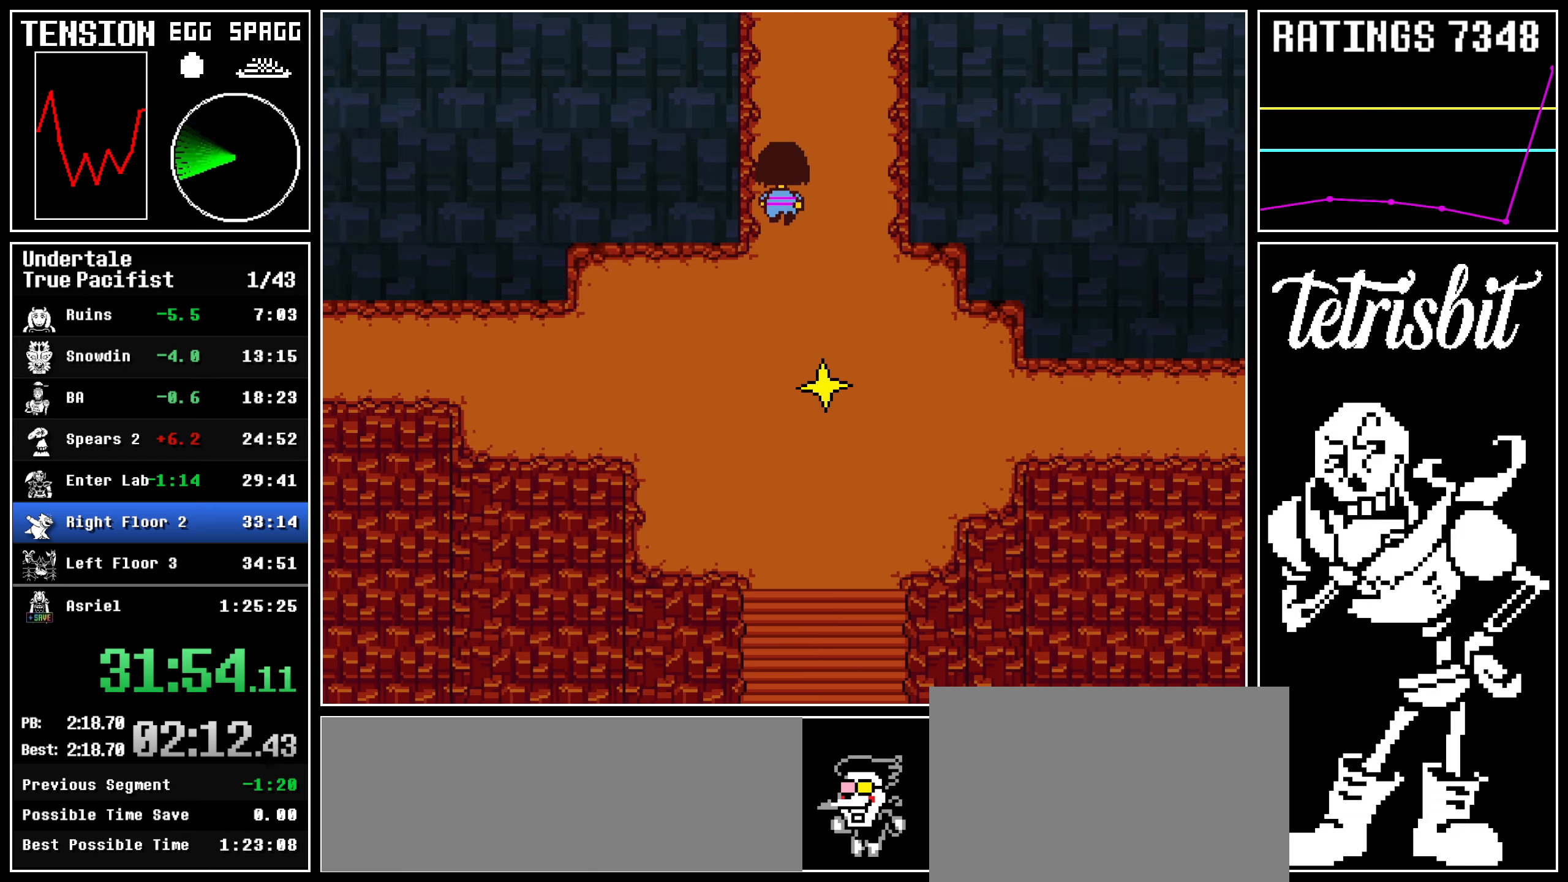
{"keys": ["up"], "events": [[300, "left", "up"]]}
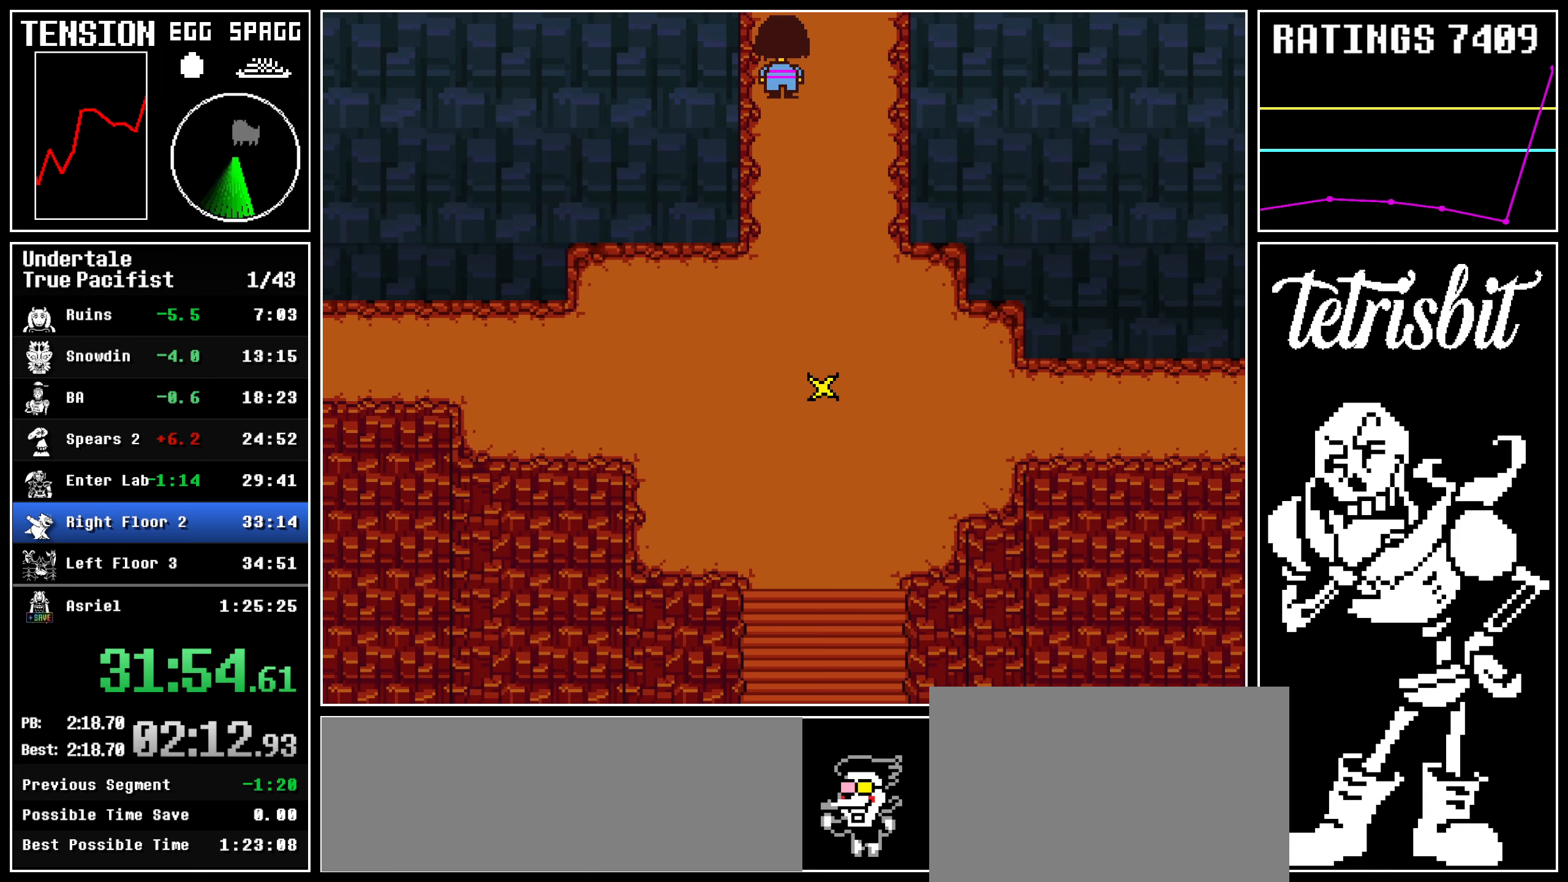
{"keys": ["left", "return", "up", "z"], "events": [[134, "c", "down"], [134, "z", "down"], [167, "c", "up"], [167, "left", "down"], [167, "return", "down"], [200, "z", "up"], [234, "return", "up"], [250, "z", "down"], [284, "return", "down"], [317, "z", "up"], [367, "return", "up"], [367, "z", "down"], [417, "return", "down"], [434, "z", "up"], [484, "z", "down"]]}
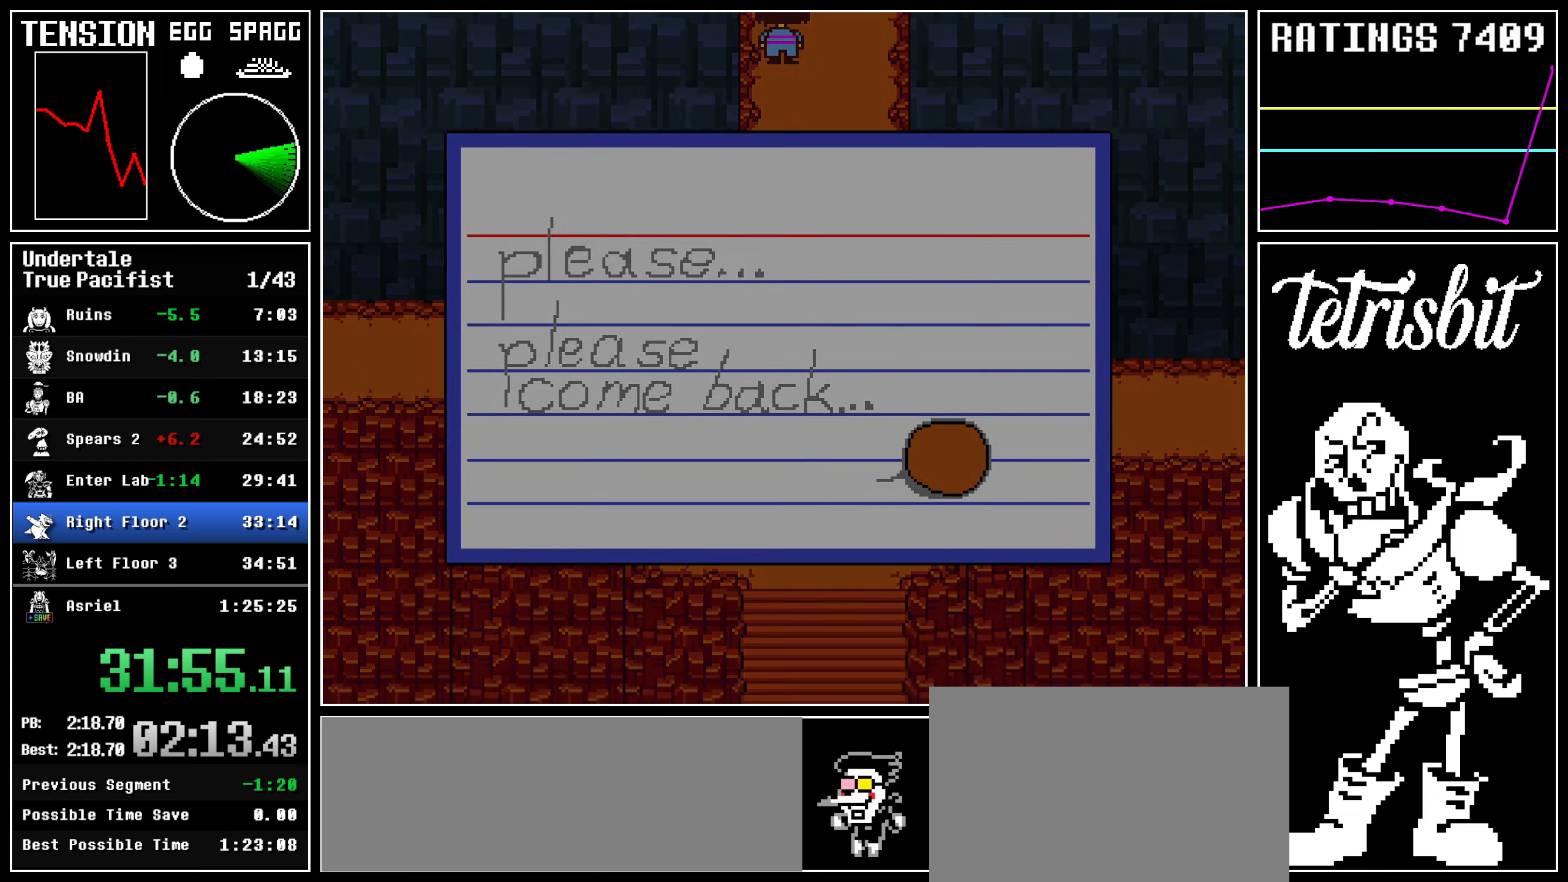
{"keys": ["right", "up"], "events": [[17, "up", "up"], [50, "left", "up"], [50, "return", "up"], [50, "z", "up"], [100, "z", "down"], [167, "z", "up"], [217, "z", "down"], [284, "z", "up"], [317, "right", "down"], [317, "up", "down"], [334, "z", "down"], [384, "z", "up"], [434, "z", "down"], [500, "z", "up"]]}
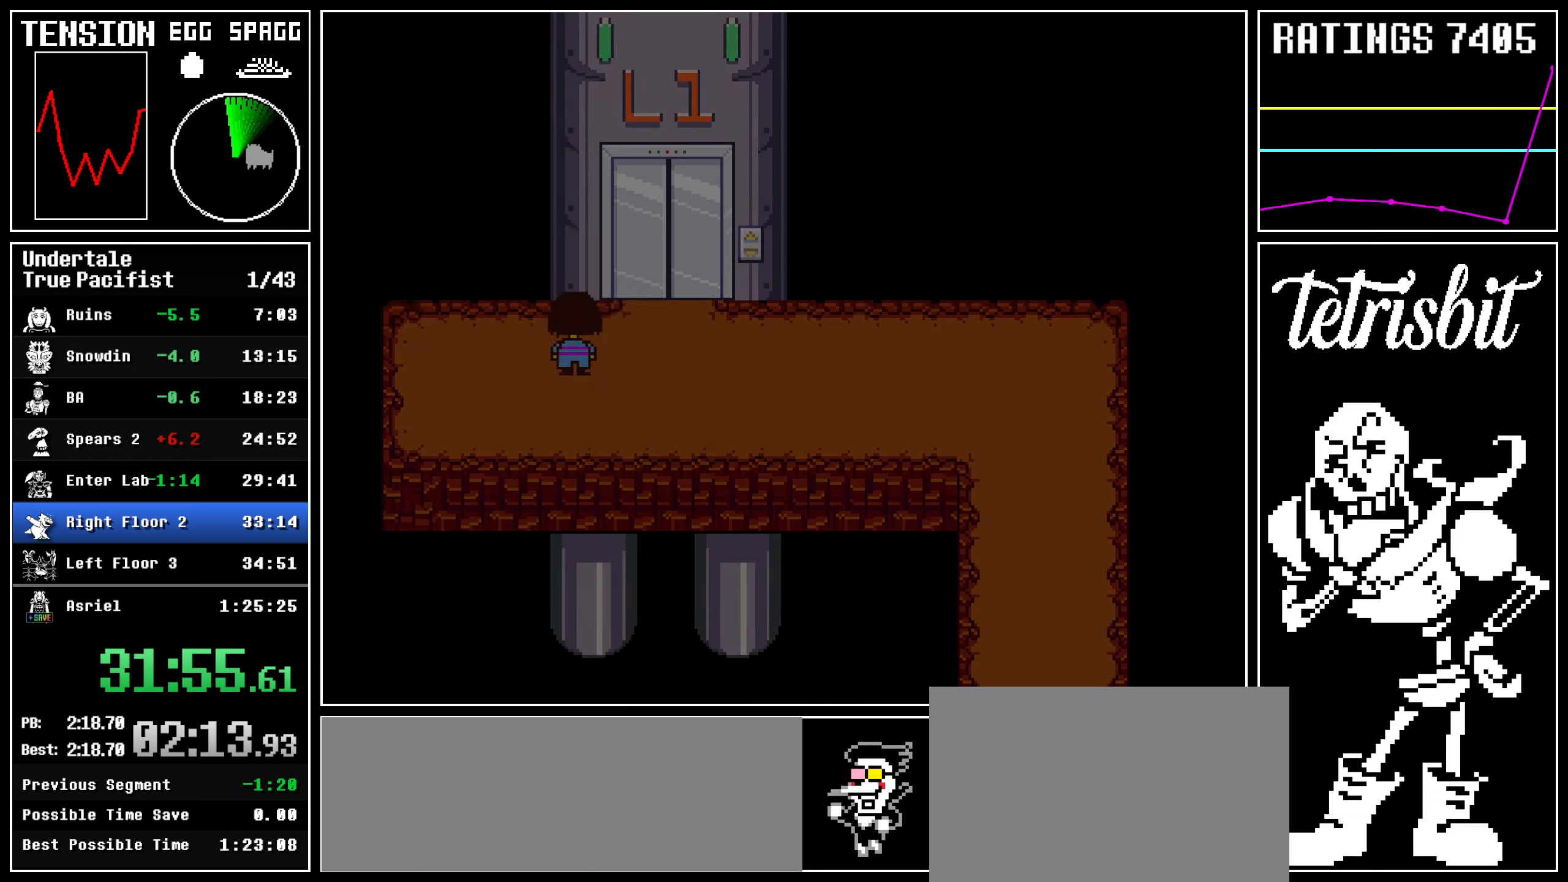
{"keys": ["right", "up"], "events": [[67, "z", "down"], [100, "z", "up"], [167, "z", "down"], [217, "z", "up"]]}
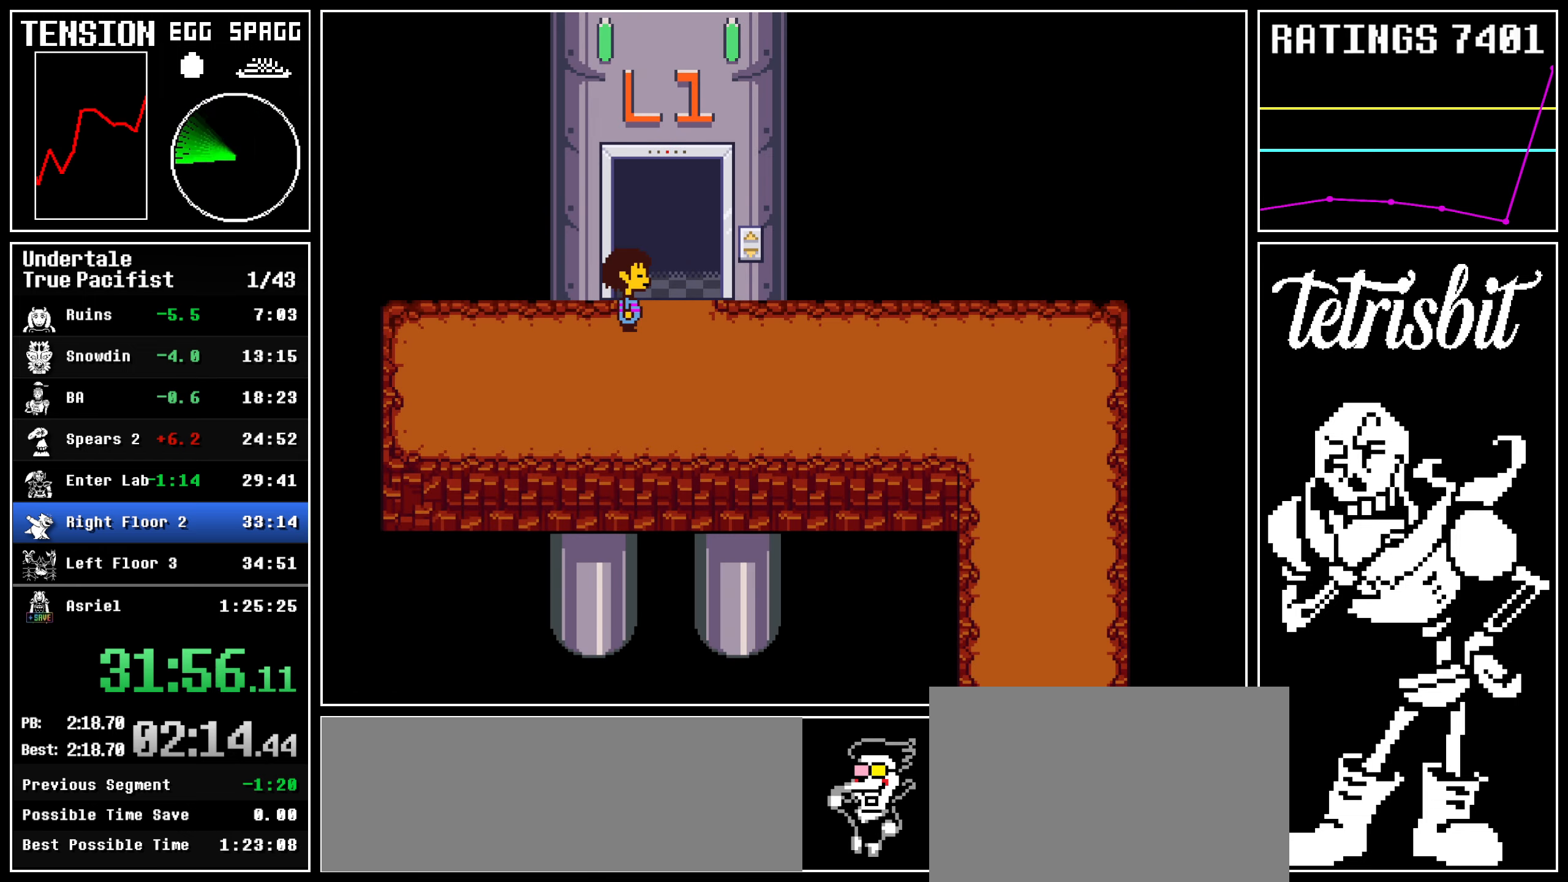
{"keys": ["up"], "events": [[150, "right", "up"]]}
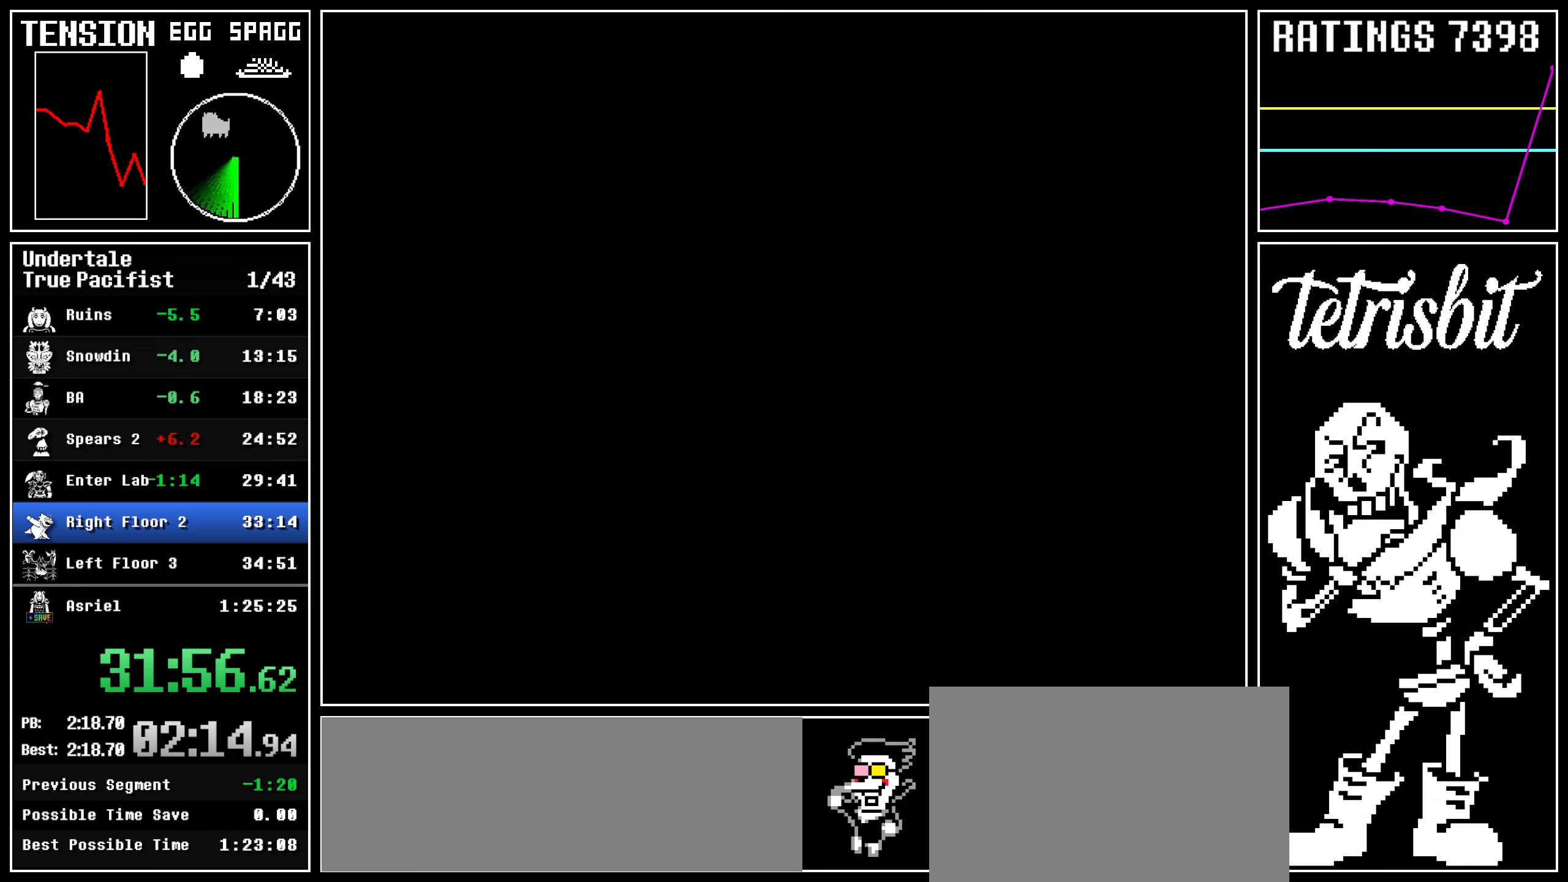
{"keys": ["up"], "events": []}
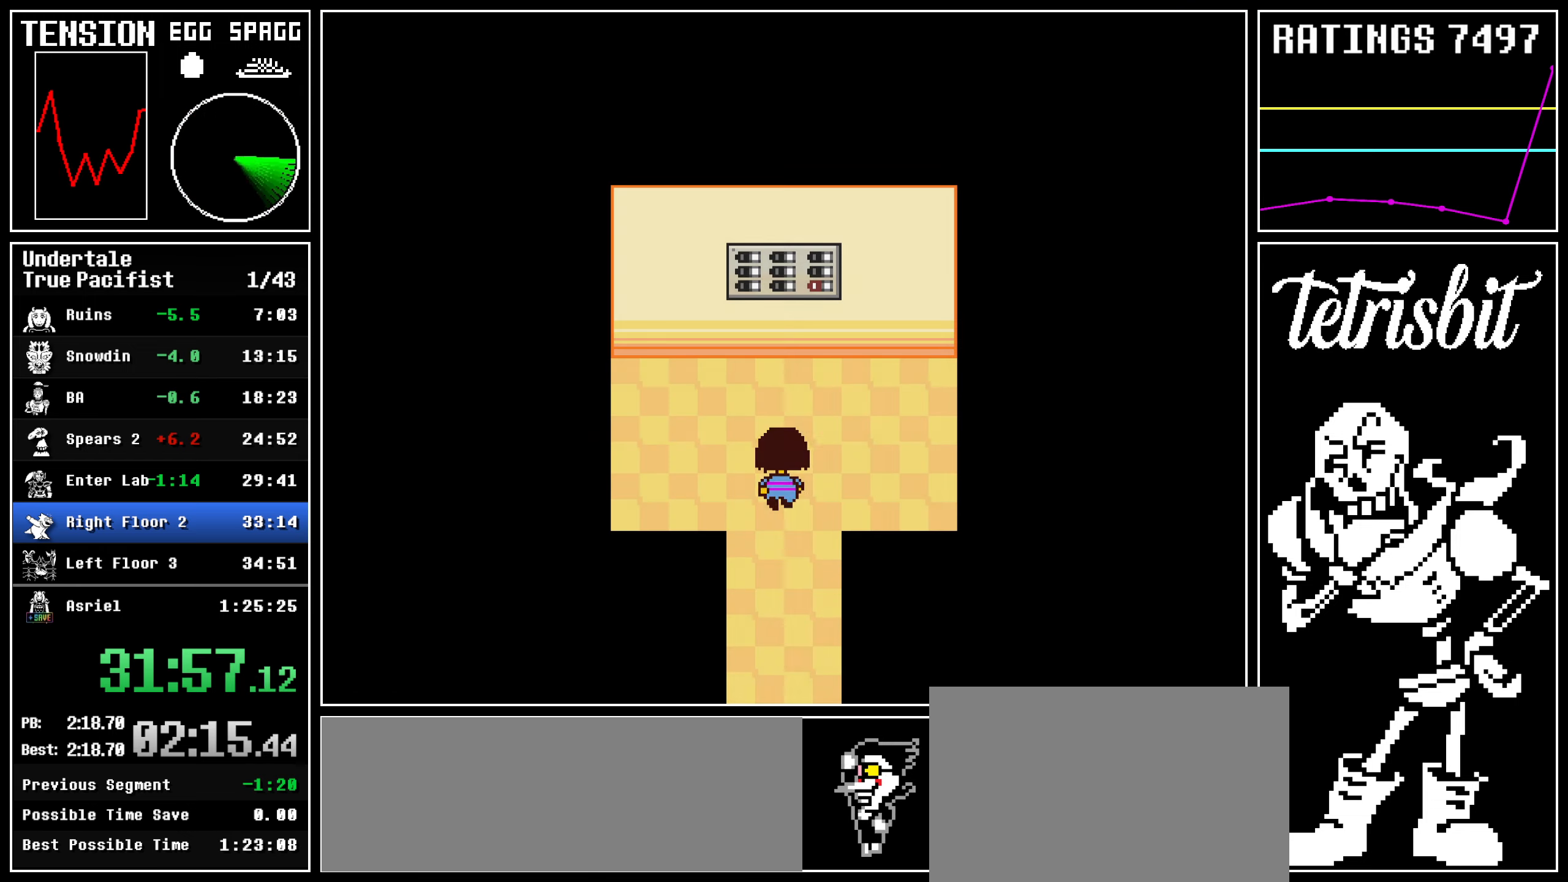
{"keys": ["return", "up", "z"], "events": [[400, "c", "down"], [417, "z", "down"], [467, "c", "up"], [467, "return", "down"]]}
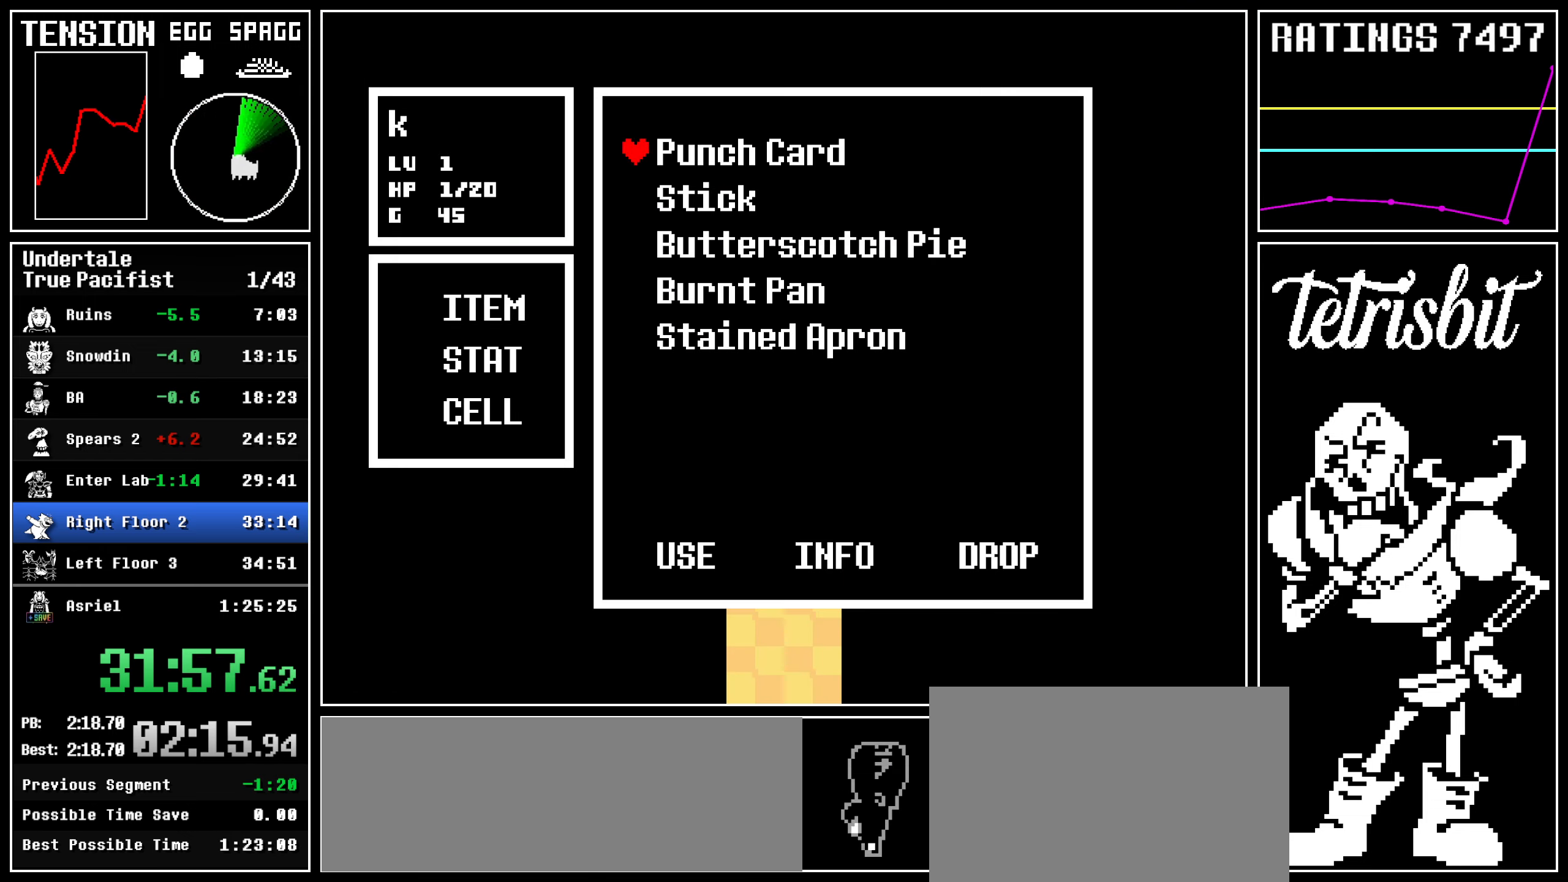
{"keys": ["z"], "events": [[17, "return", "up"], [67, "return", "down"], [67, "z", "up"], [134, "return", "up"], [184, "return", "down"], [250, "return", "up"], [317, "return", "down"], [400, "return", "up"], [434, "z", "down"], [450, "up", "up"]]}
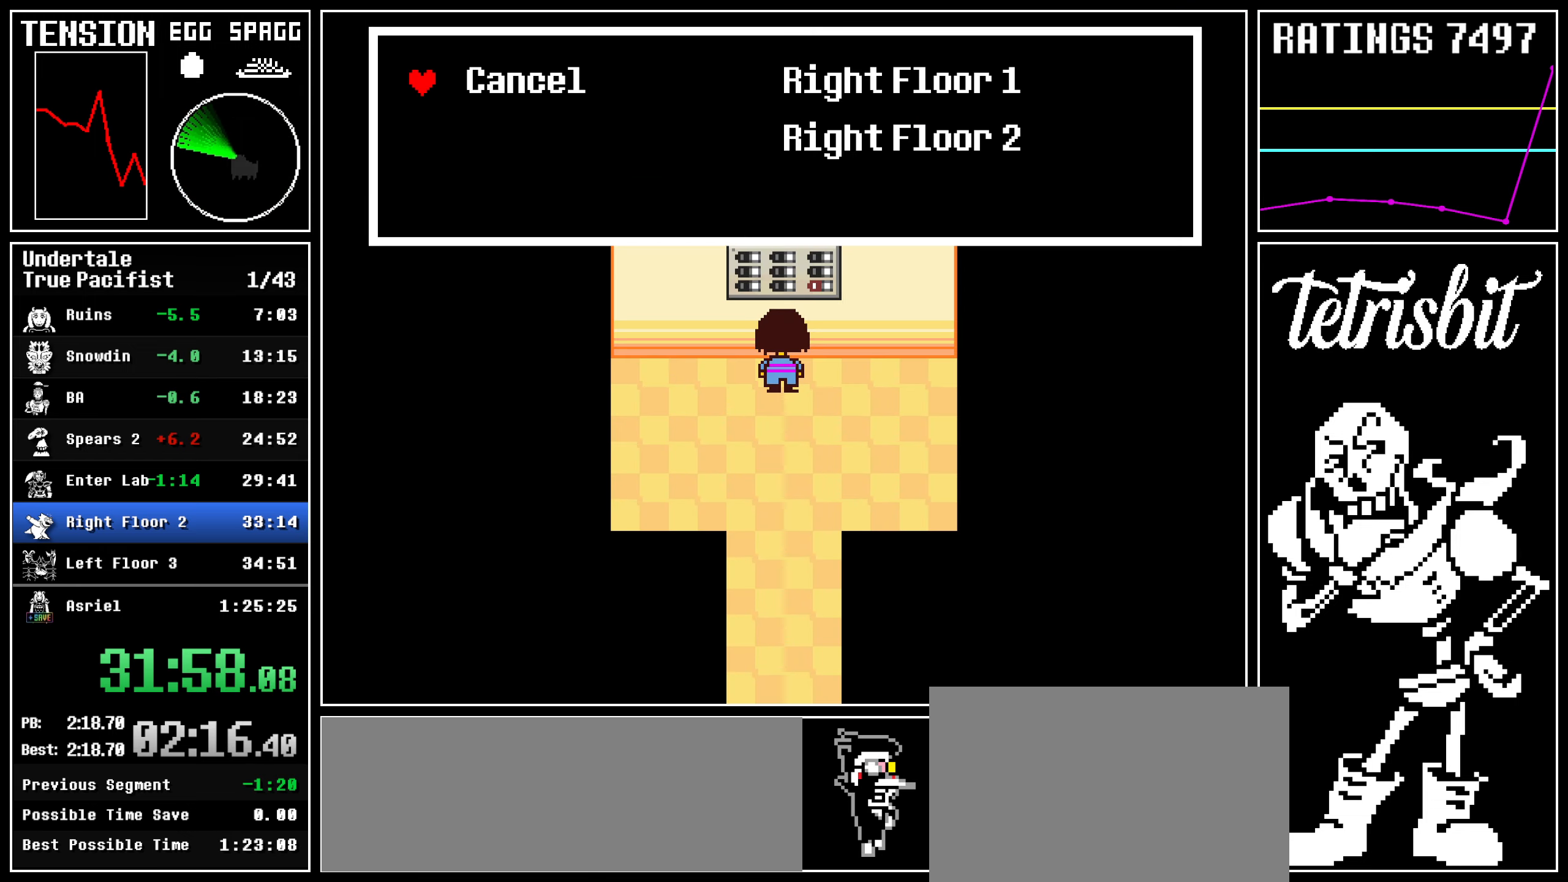
{"keys": ["down"], "events": [[50, "z", "up"], [100, "down", "down"], [150, "down", "up"], [200, "down", "down"]]}
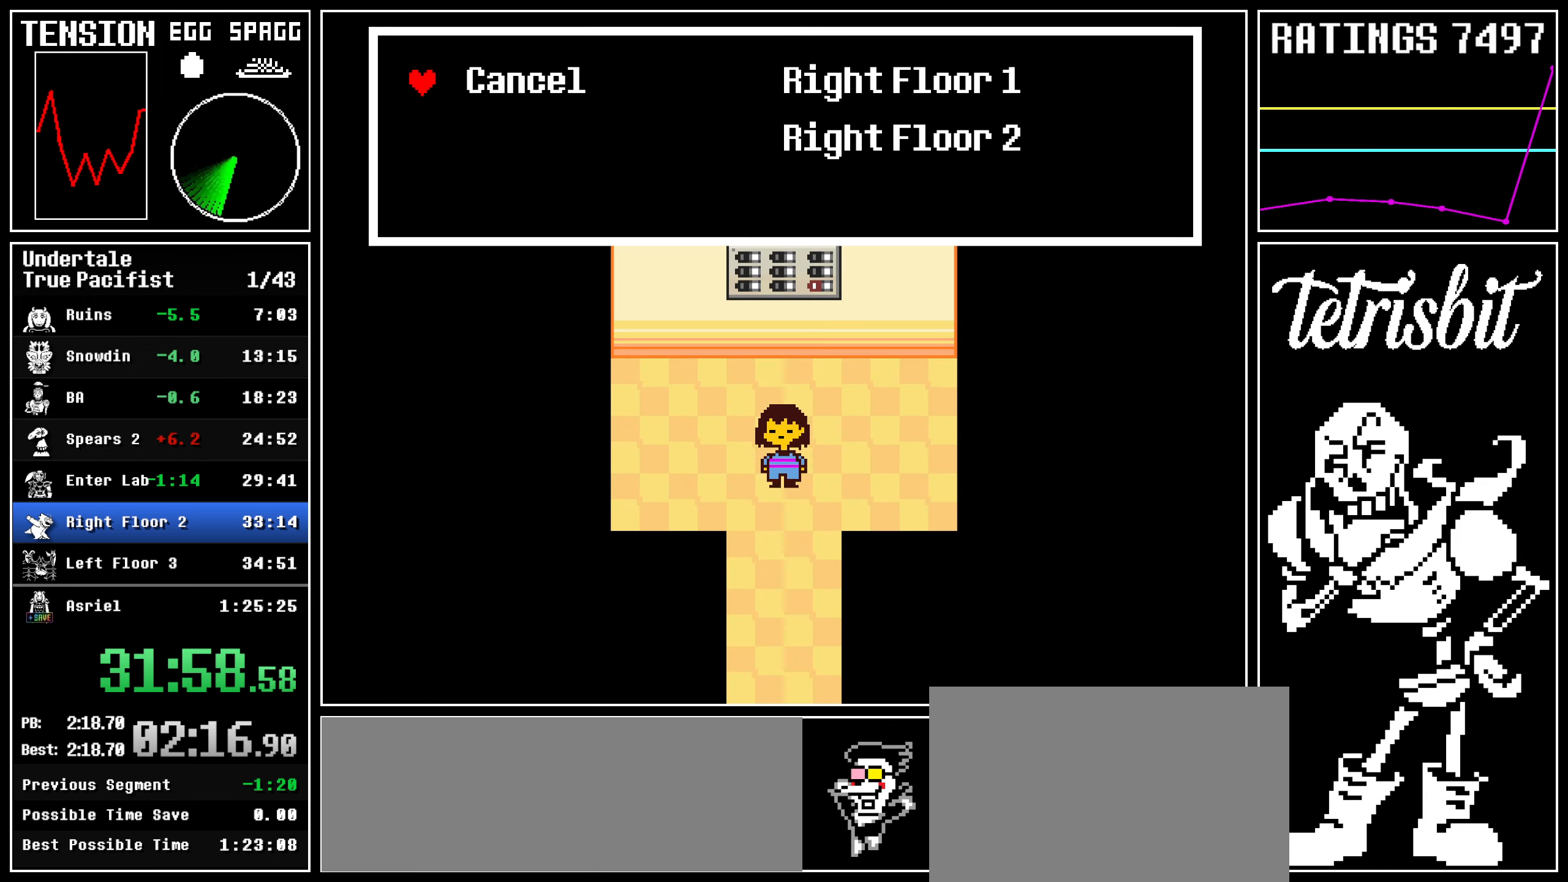
{"keys": ["down"], "events": [[184, "down", "up"], [267, "right", "down"], [334, "down", "down"], [350, "right", "up"]]}
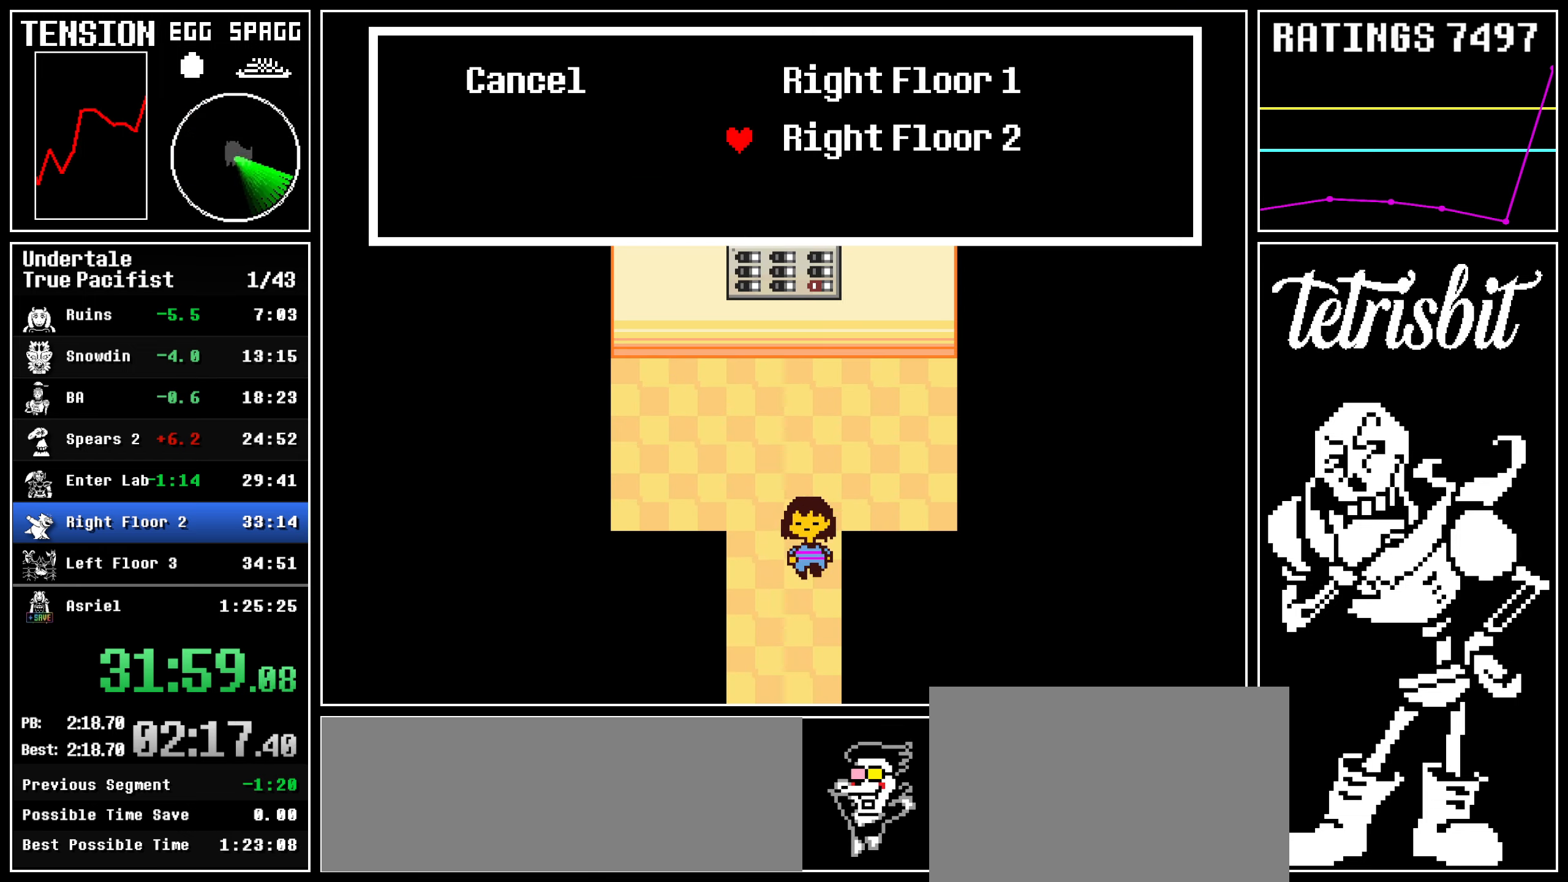
{"keys": ["down", "left"], "events": [[100, "z", "down"], [150, "left", "down"], [150, "z", "up"]]}
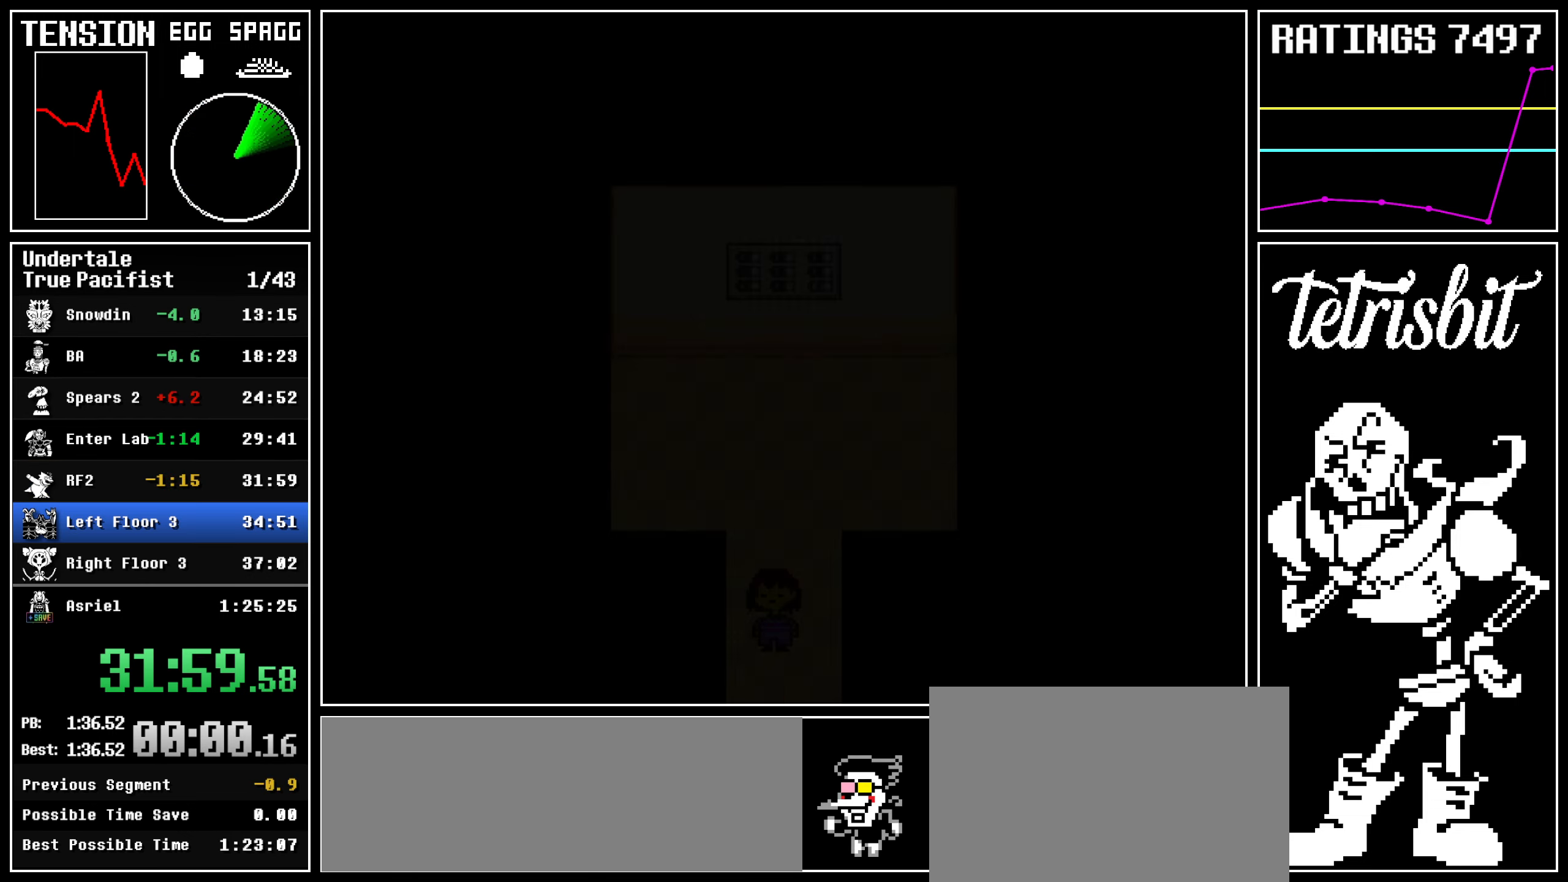
{"keys": ["down", "left"], "events": []}
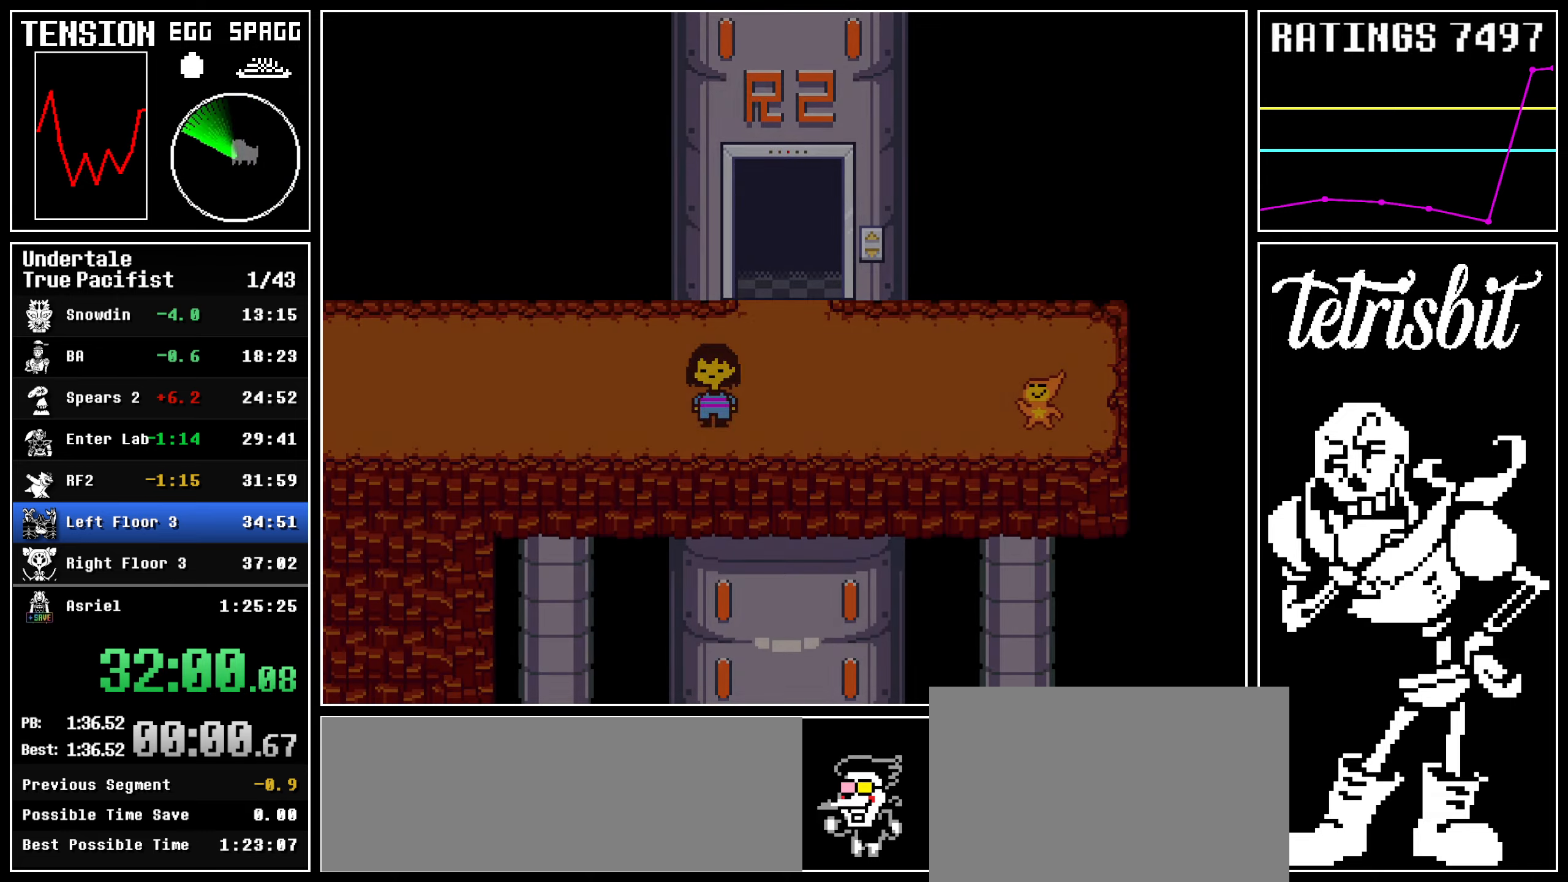
{"keys": ["left", "up"], "events": [[84, "up", "down"], [117, "down", "up"]]}
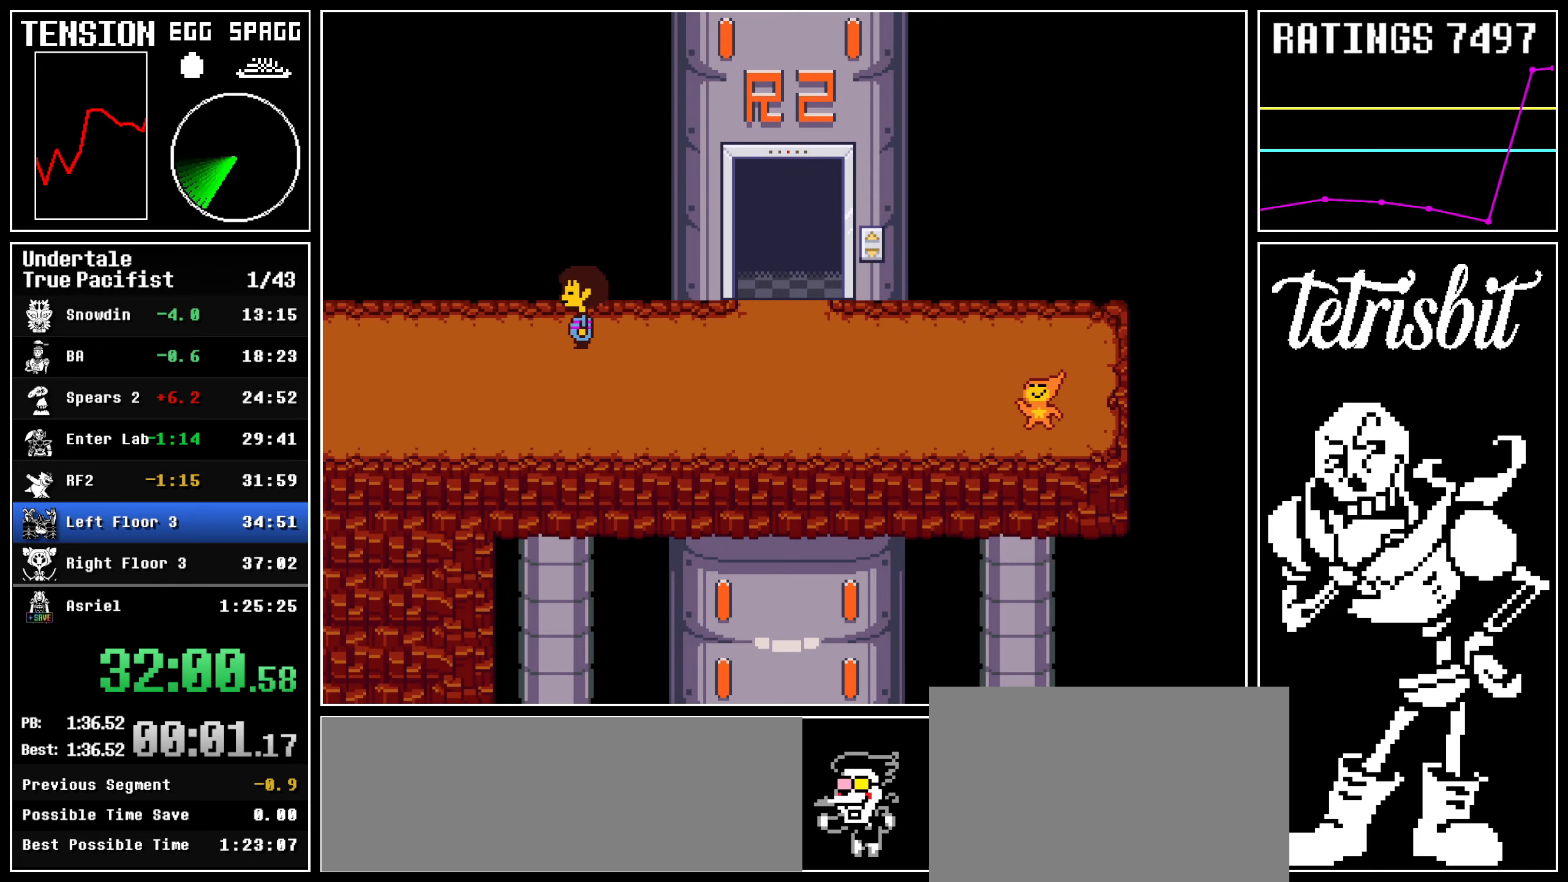
{"keys": ["left"], "events": [[317, "up", "up"]]}
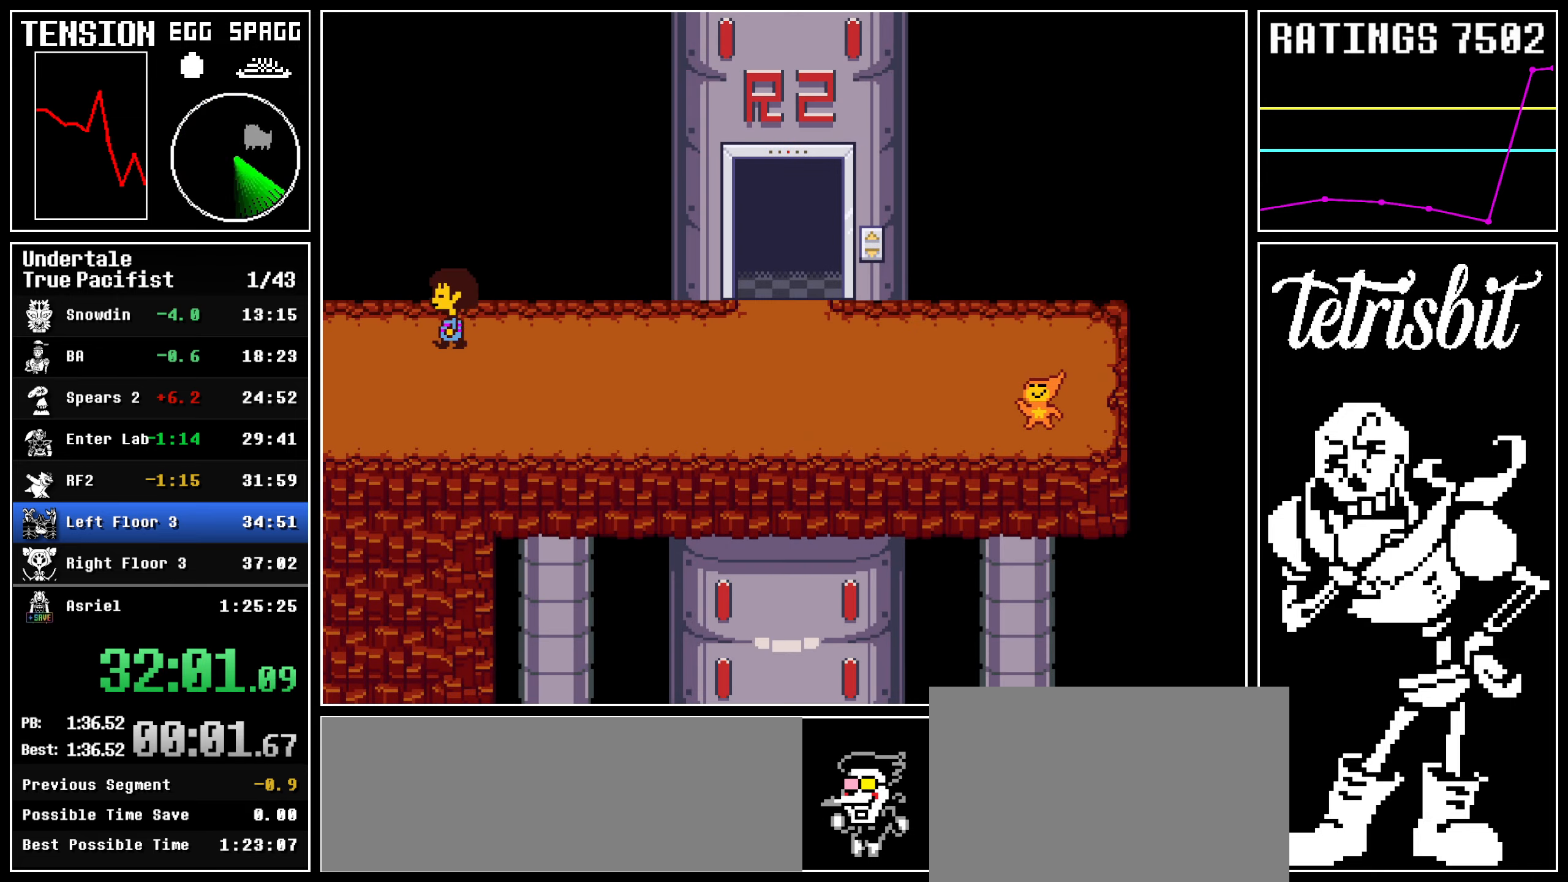
{"keys": ["return", "z"], "events": [[150, "c", "down"], [150, "z", "down"], [184, "up", "down"], [200, "c", "up"], [200, "return", "down"], [217, "z", "up"], [267, "return", "up"], [284, "z", "down"], [317, "return", "down"], [334, "z", "up"], [384, "z", "down"], [400, "return", "up"], [450, "return", "down"], [450, "z", "up"], [484, "left", "up"], [500, "up", "up"], [500, "z", "down"]]}
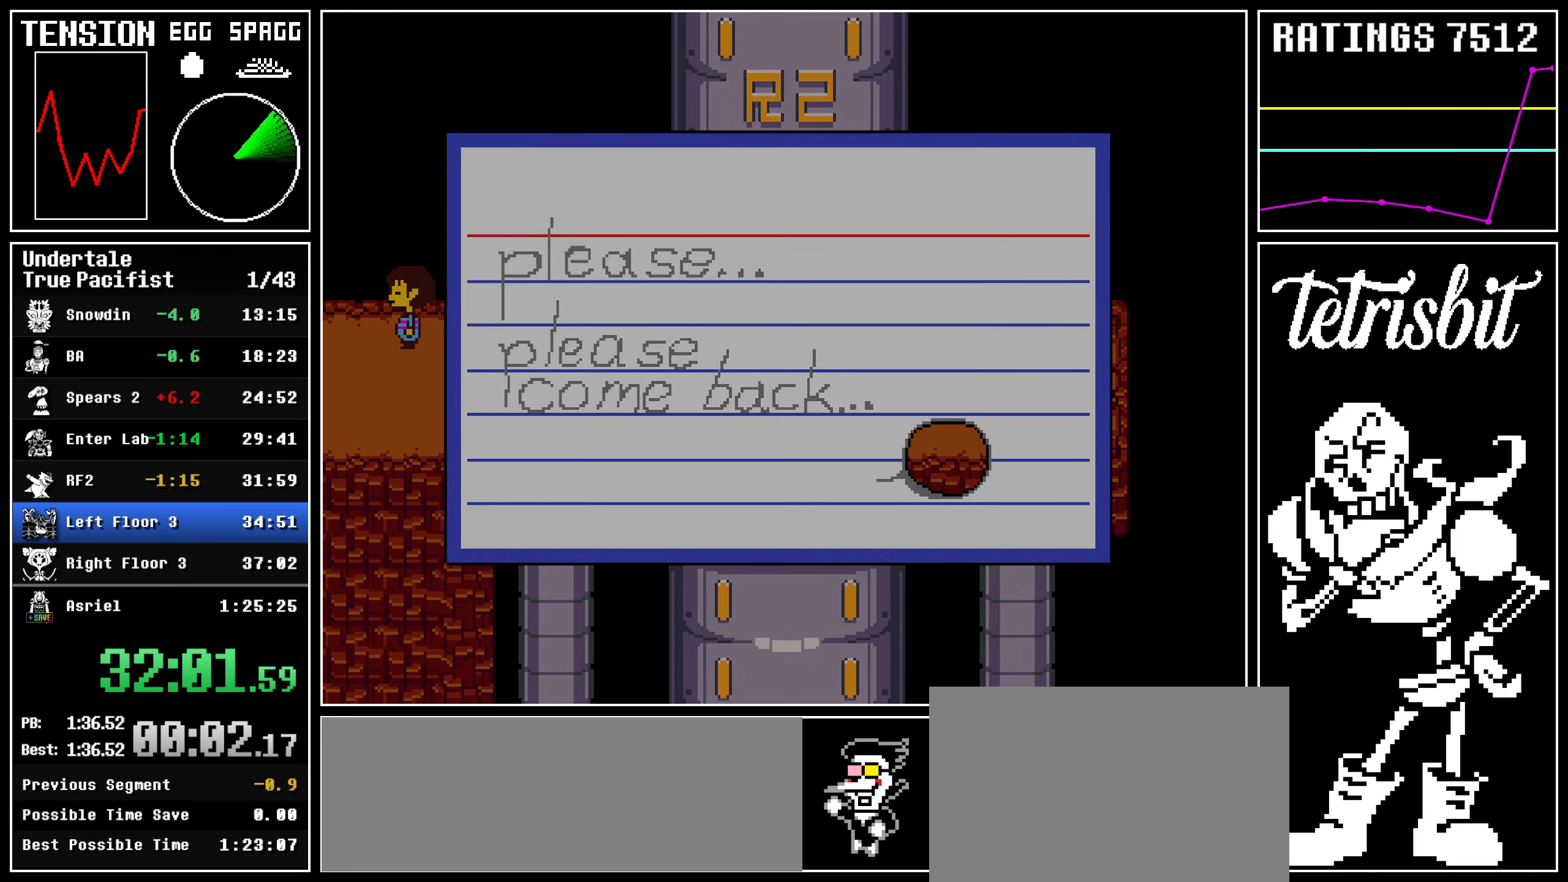
{"keys": ["left"], "events": [[17, "return", "up"], [50, "z", "up"], [134, "z", "down"], [167, "z", "up"], [234, "z", "down"], [334, "left", "down"], [400, "z", "up"]]}
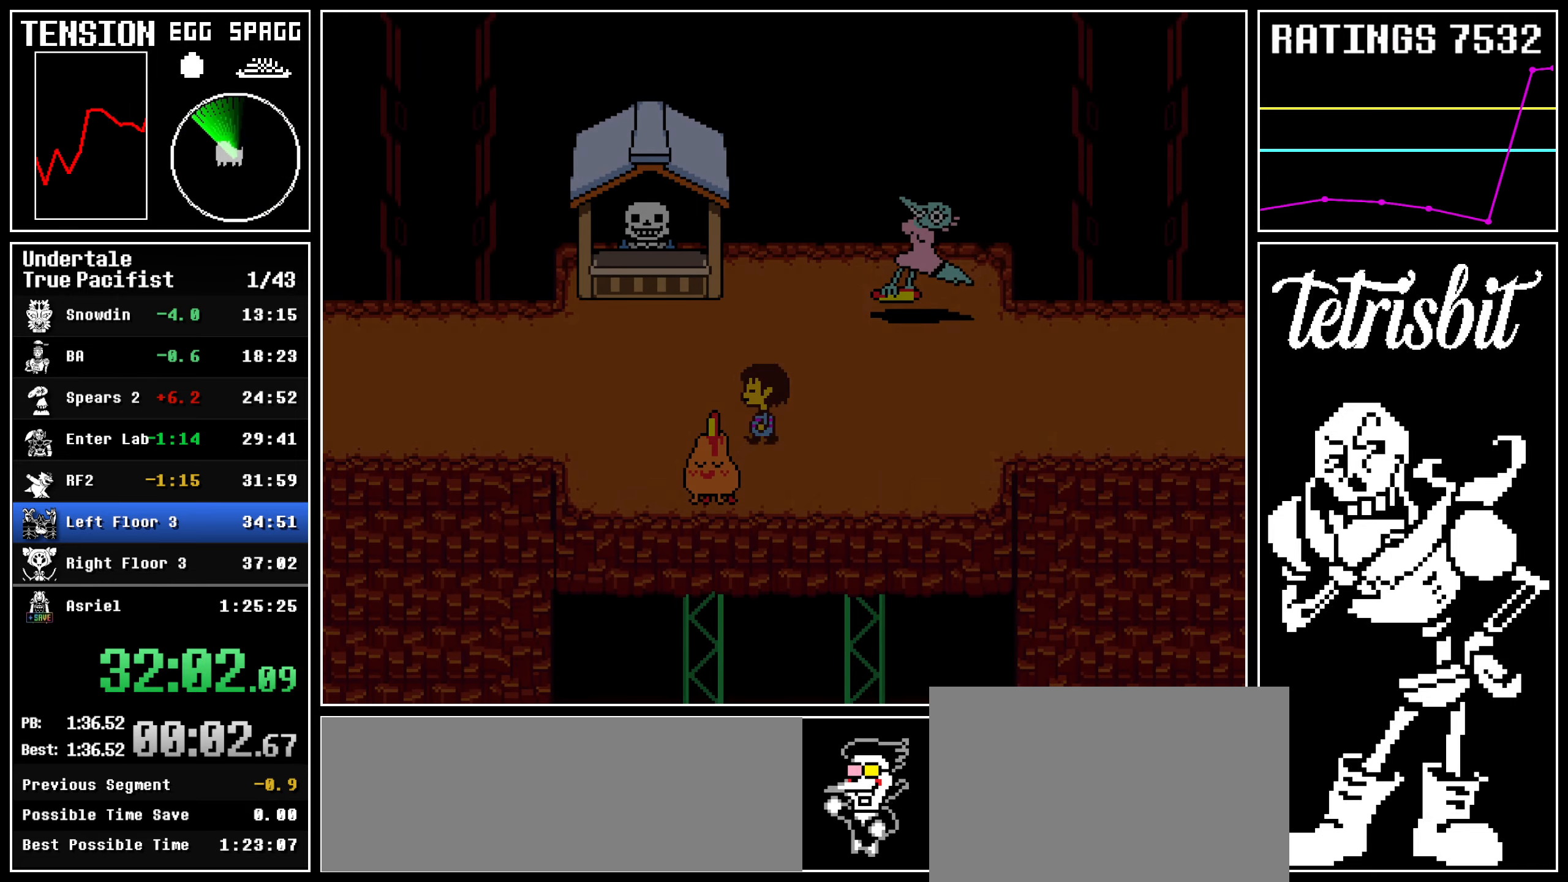
{"keys": ["left"], "events": []}
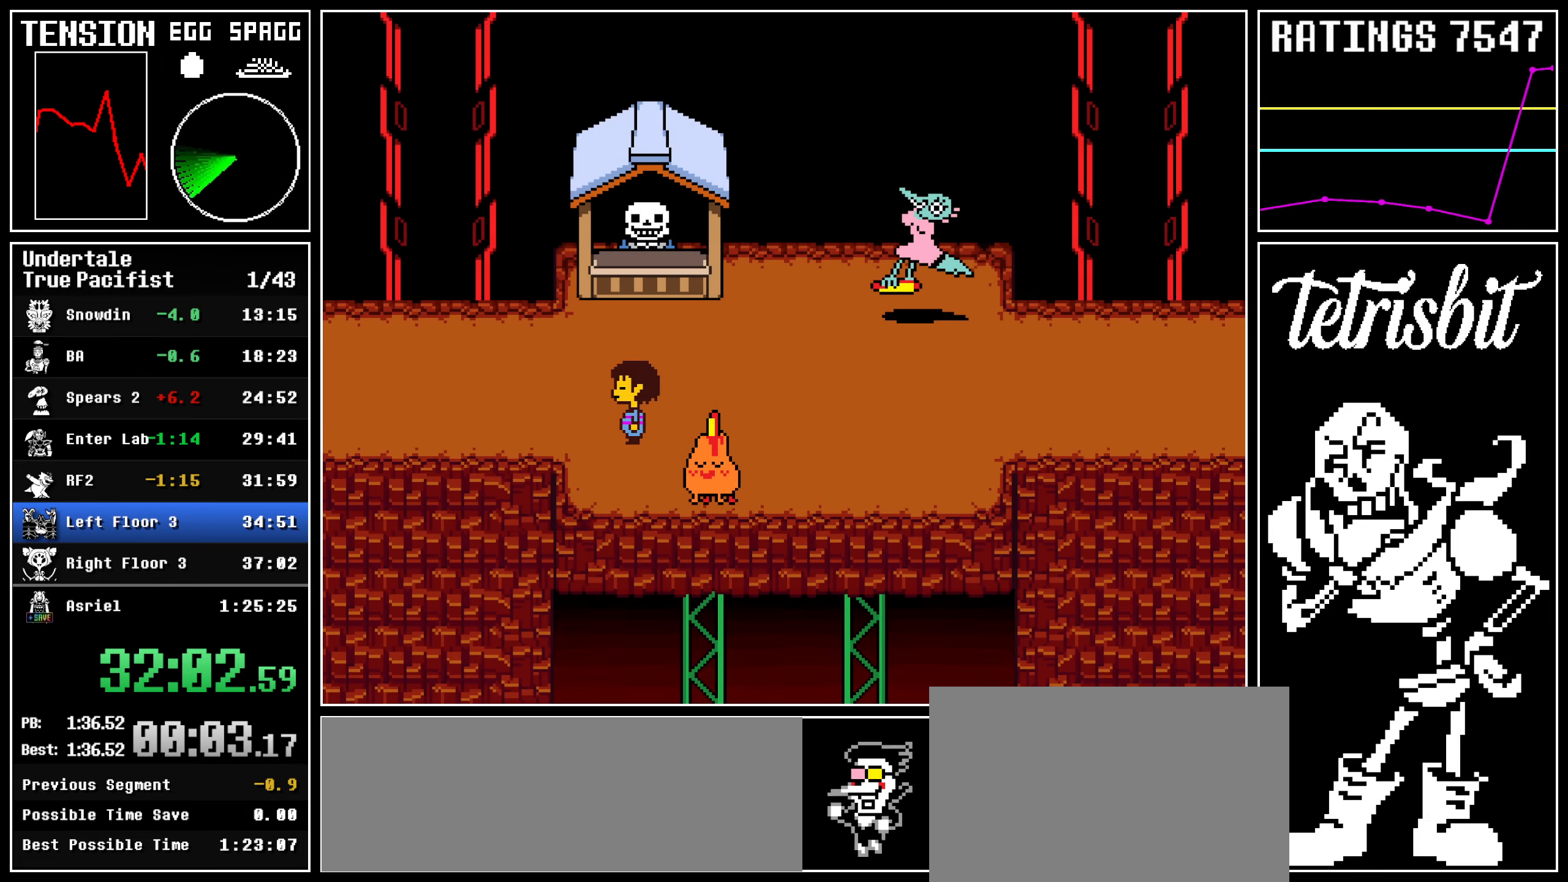
{"keys": ["left"], "events": []}